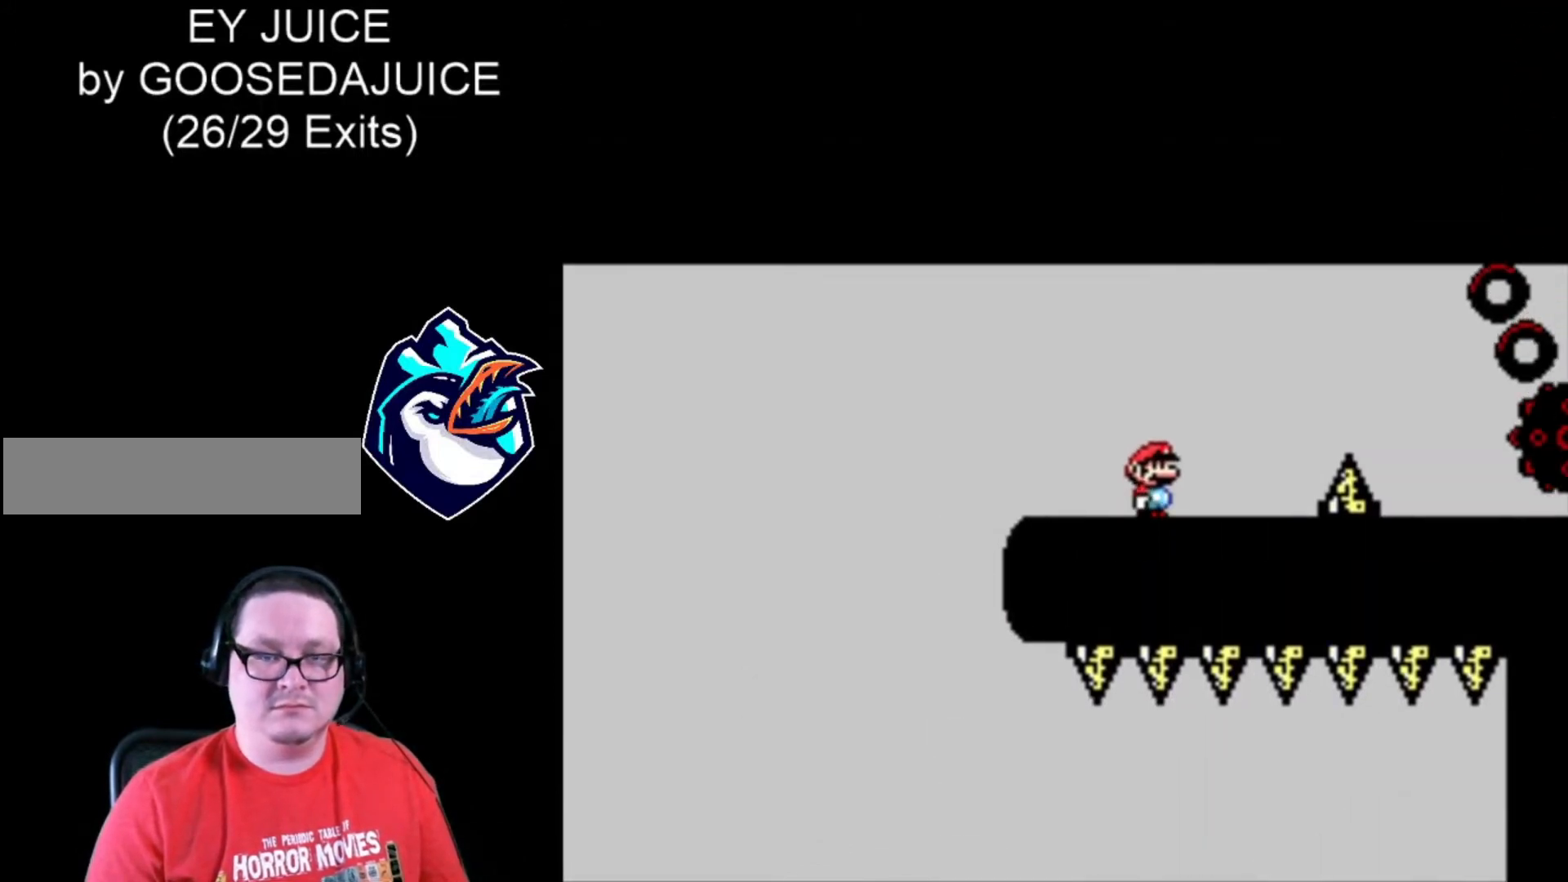
Gameplay with a controller (Nintendo layout); each line is a JSON object with the inputs held at the frame after it. "events" lists button and stick changes between this image and that frame as [ms after this image, input, new state], when the widget could be followed in between. Not read: DPAD_LEFT DPAD_RIGHT L3 R3.
{"buttons": ["X"], "events": [[120, "A", "down"], [200, "A", "up"]]}
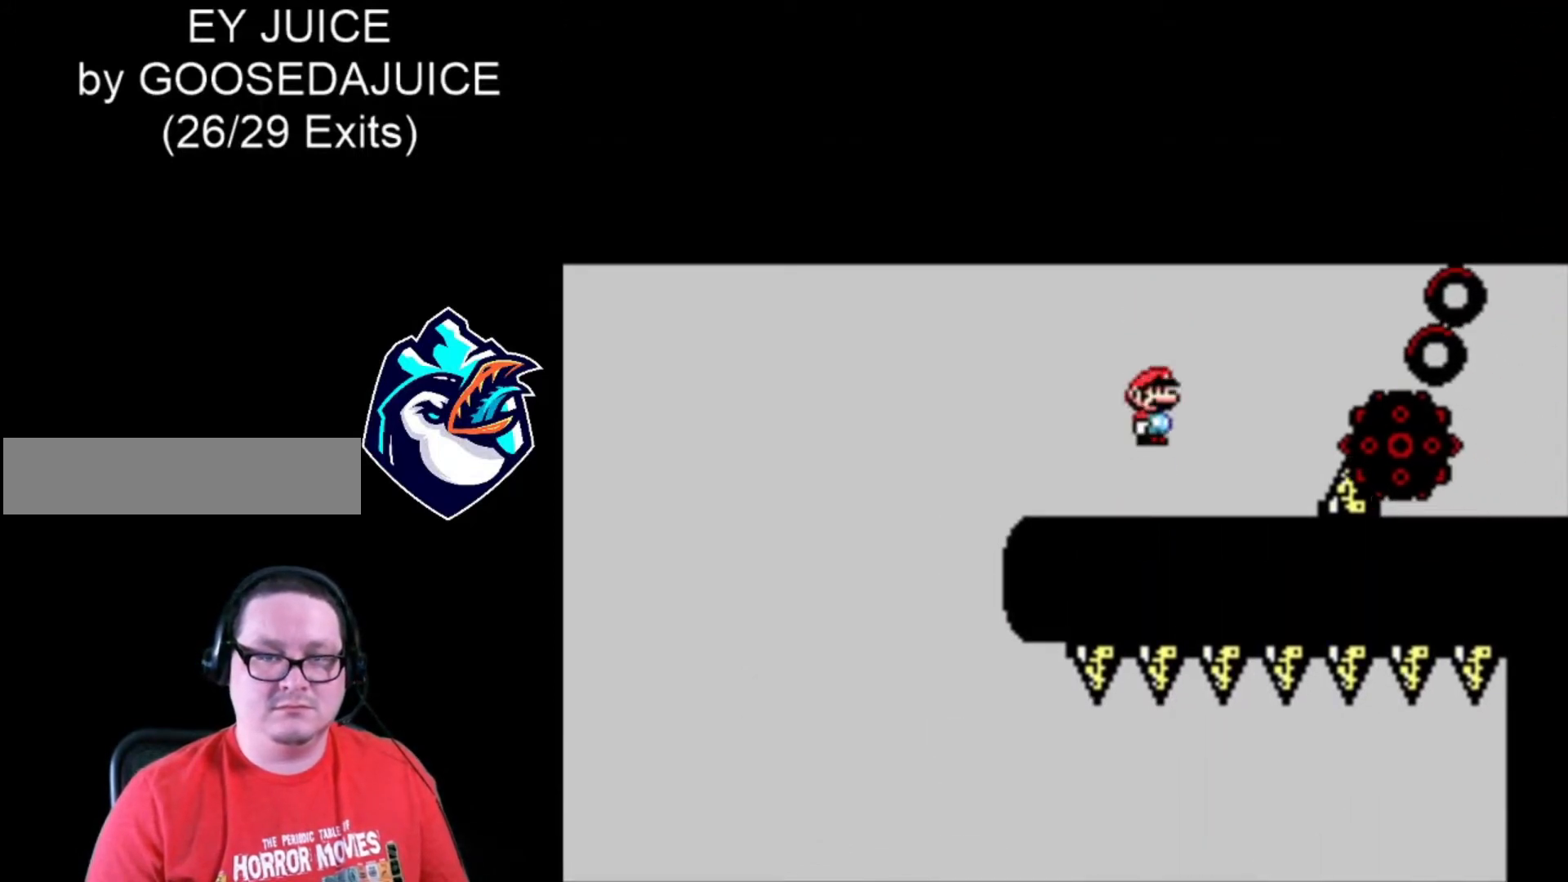
{"buttons": ["X"], "events": []}
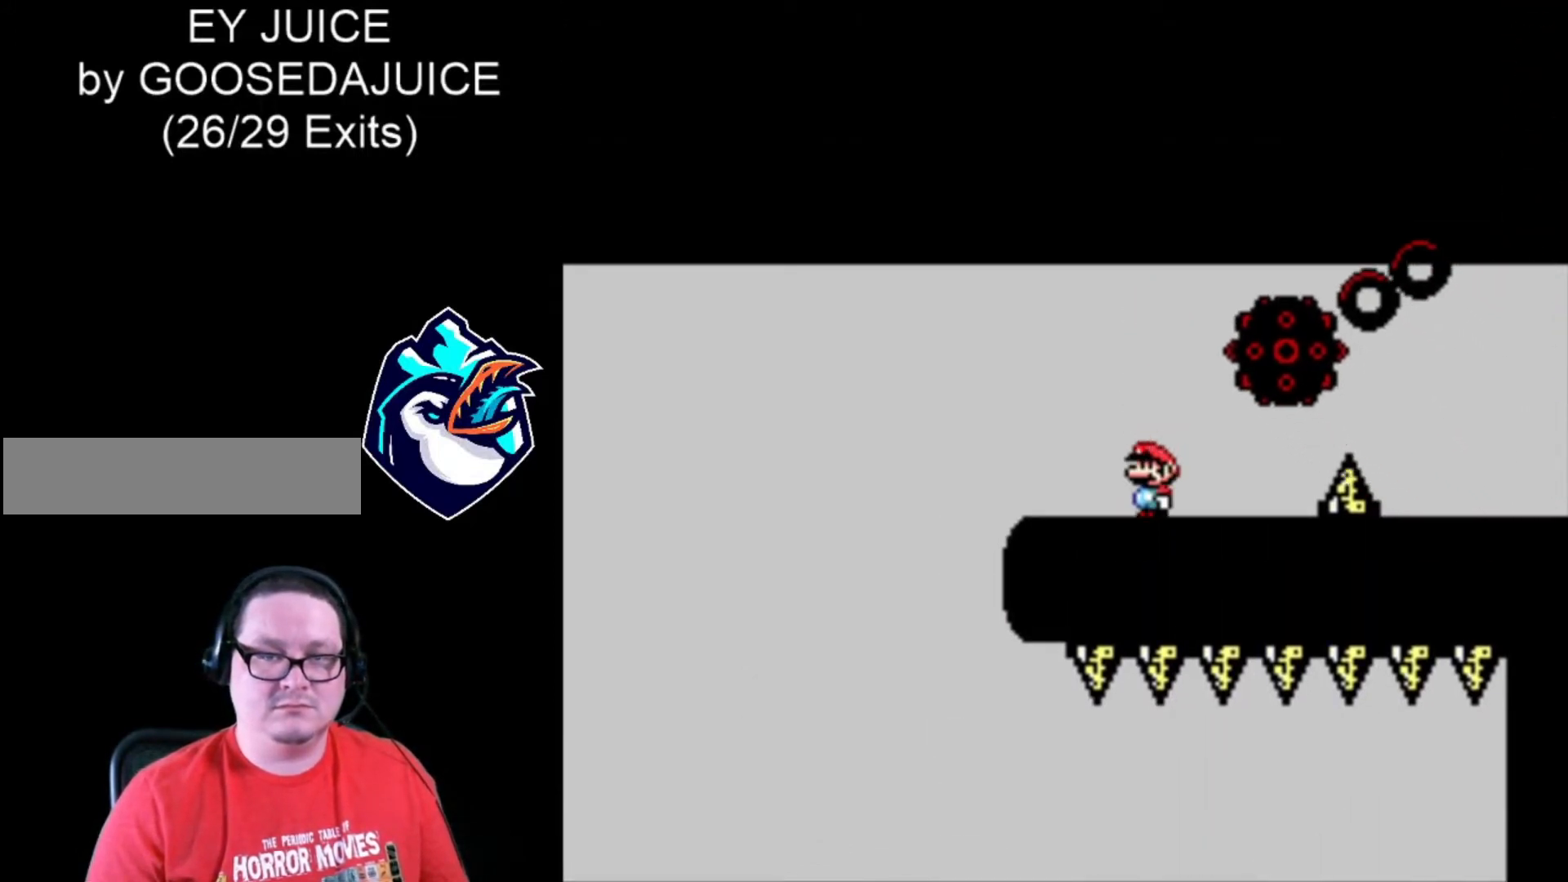
{"buttons": ["A", "X"], "events": [[400, "A", "down"]]}
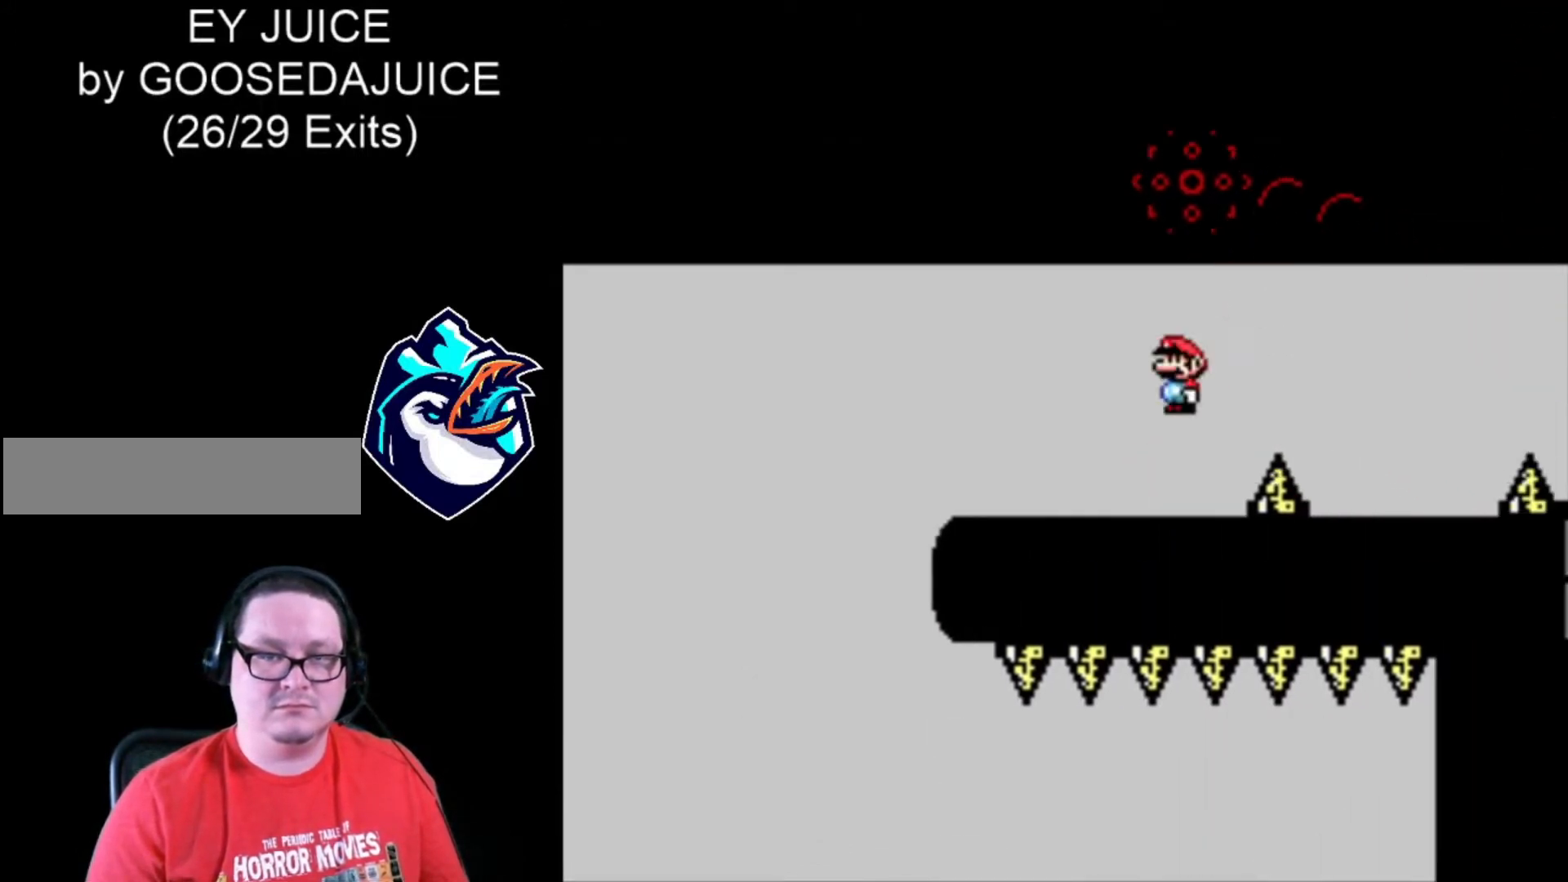
{"buttons": ["X"], "events": [[320, "A", "up"]]}
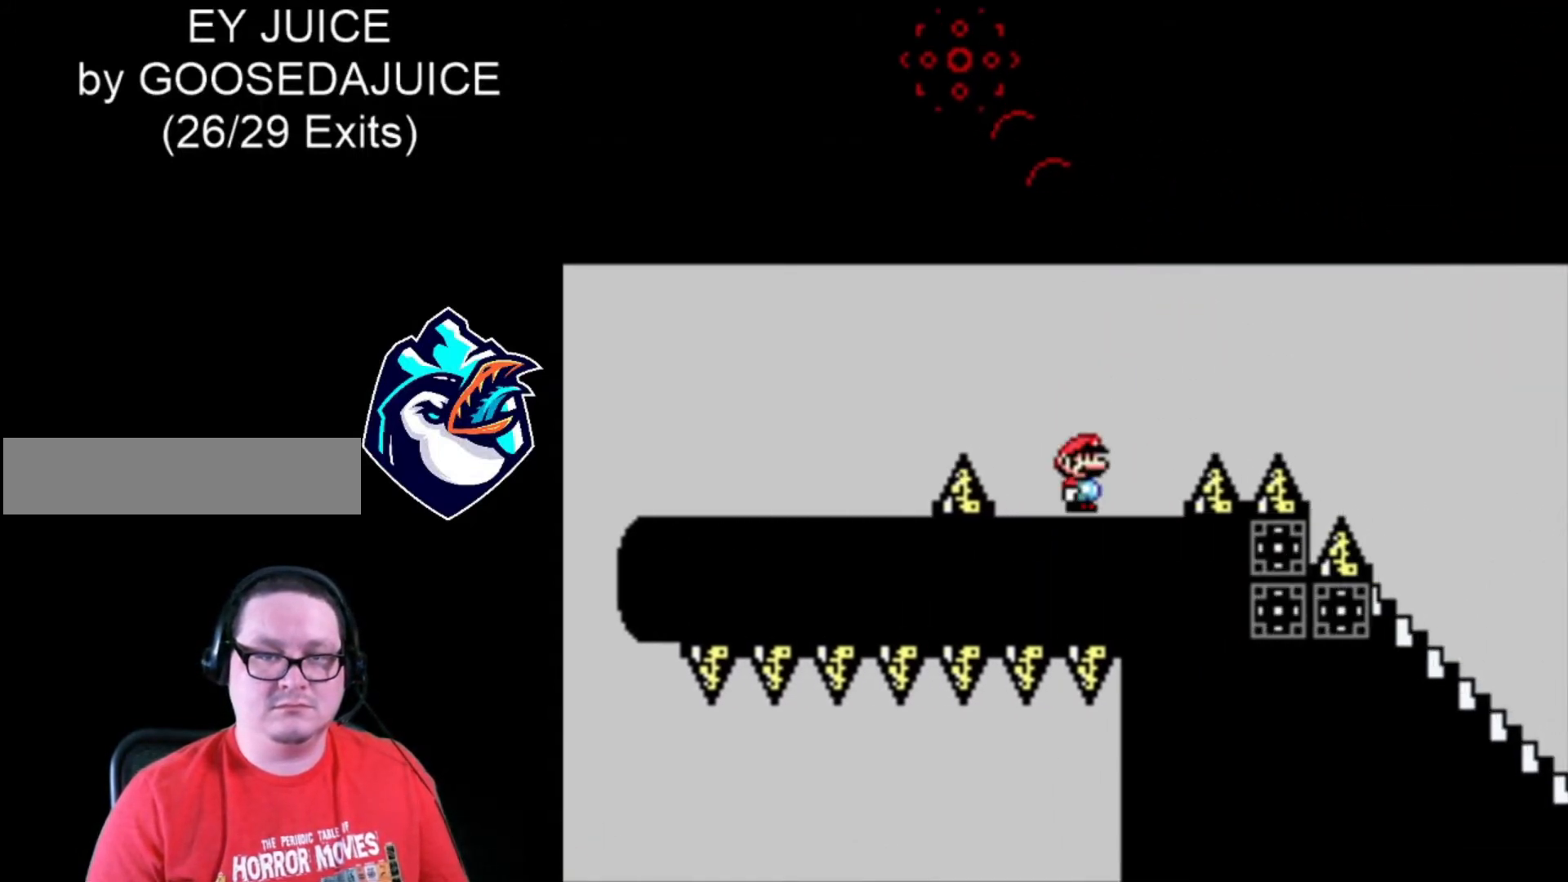
{"buttons": ["A", "X"], "events": [[520, "A", "down"]]}
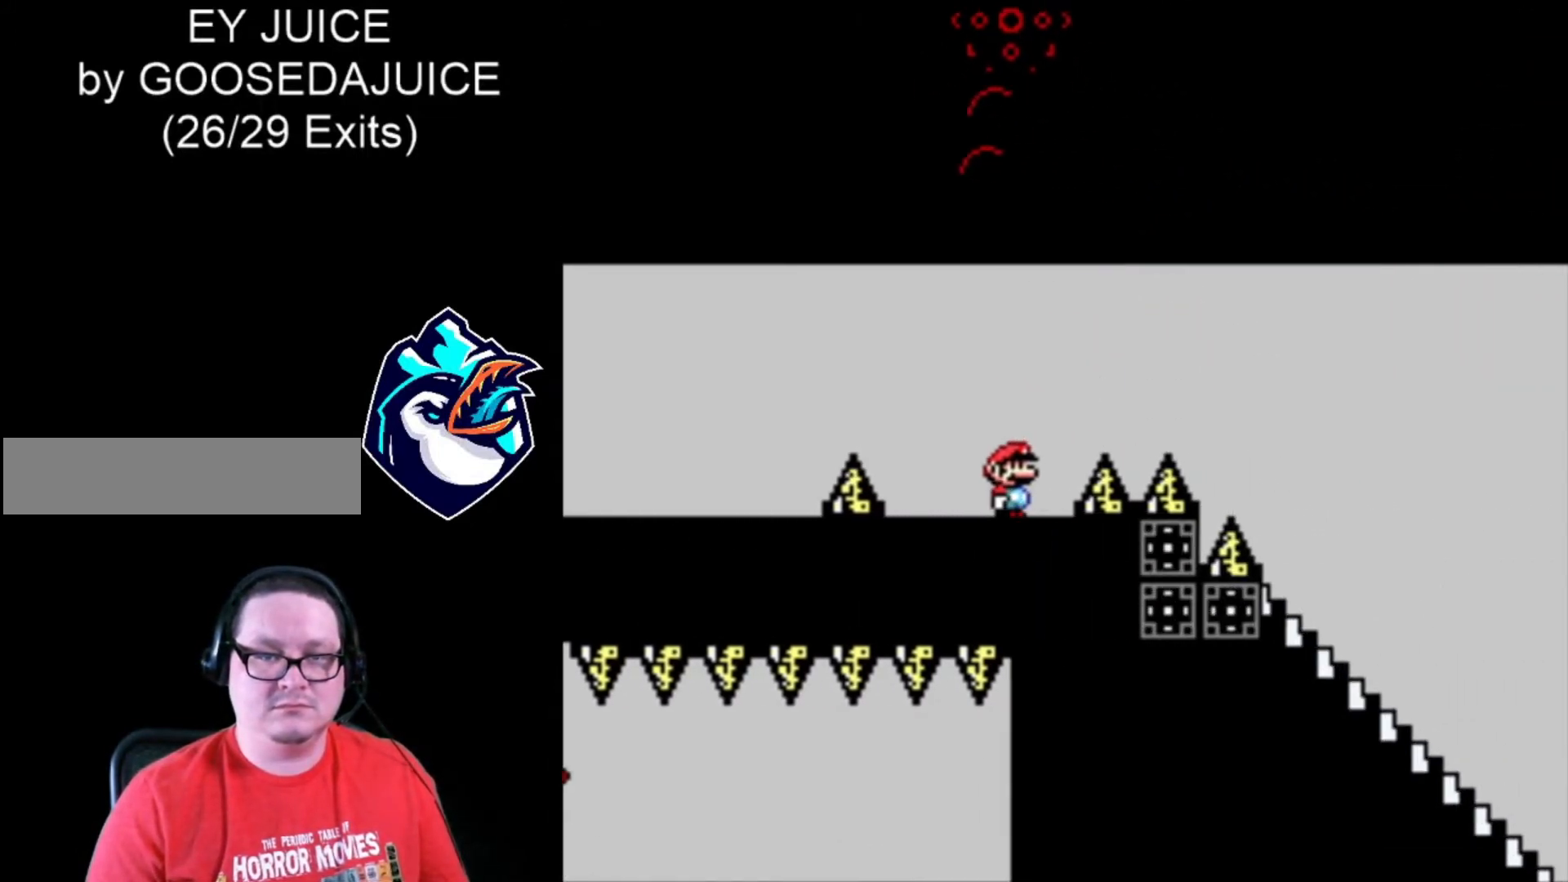
{"buttons": ["X"], "events": [[360, "A", "up"]]}
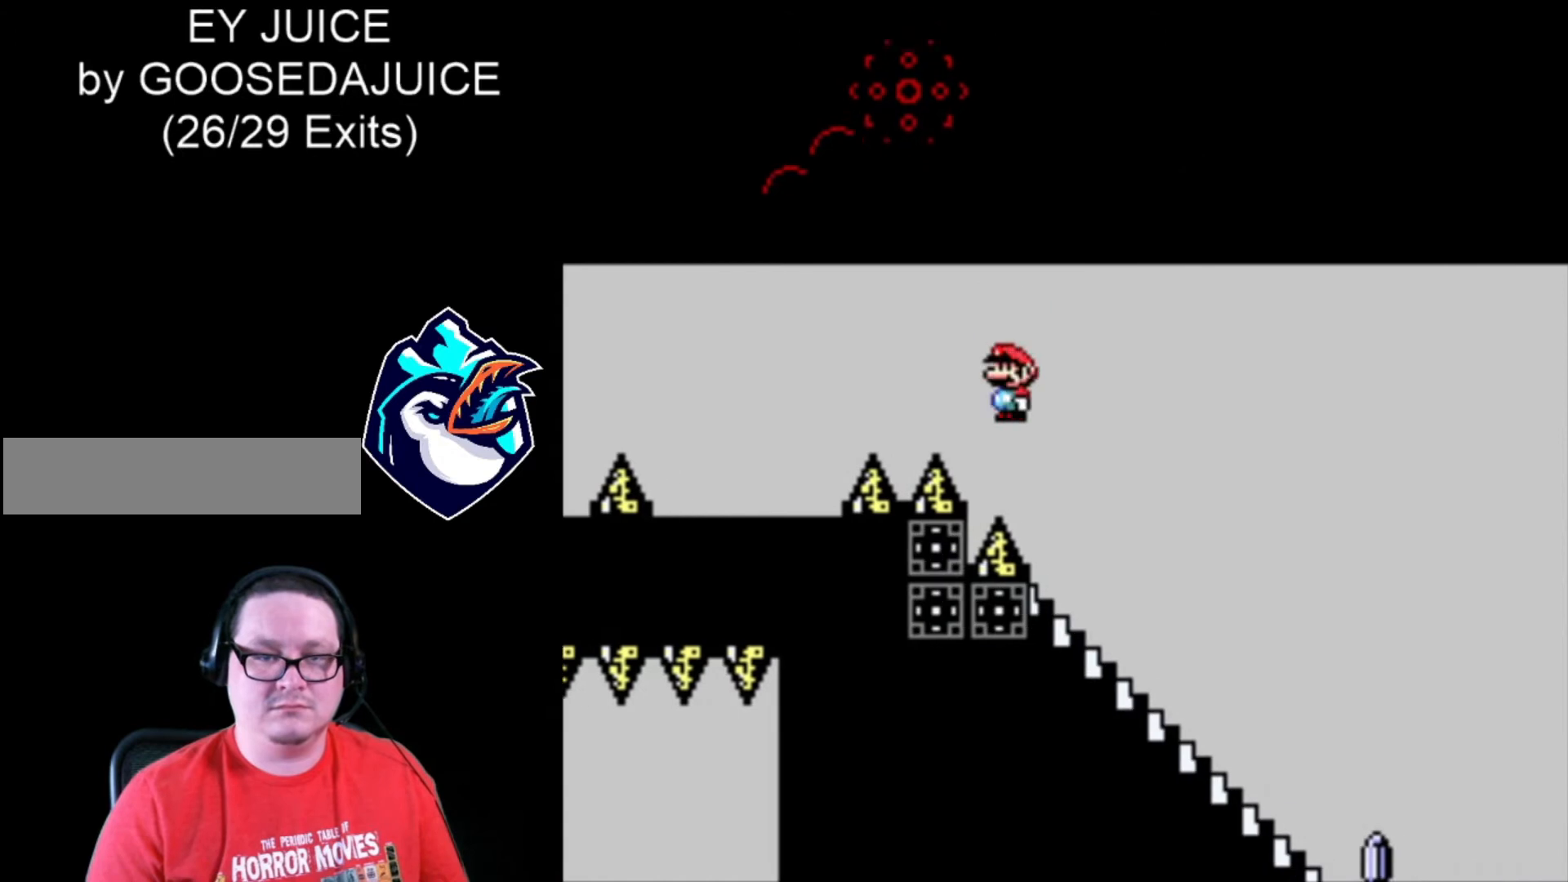
{"buttons": ["X"], "events": []}
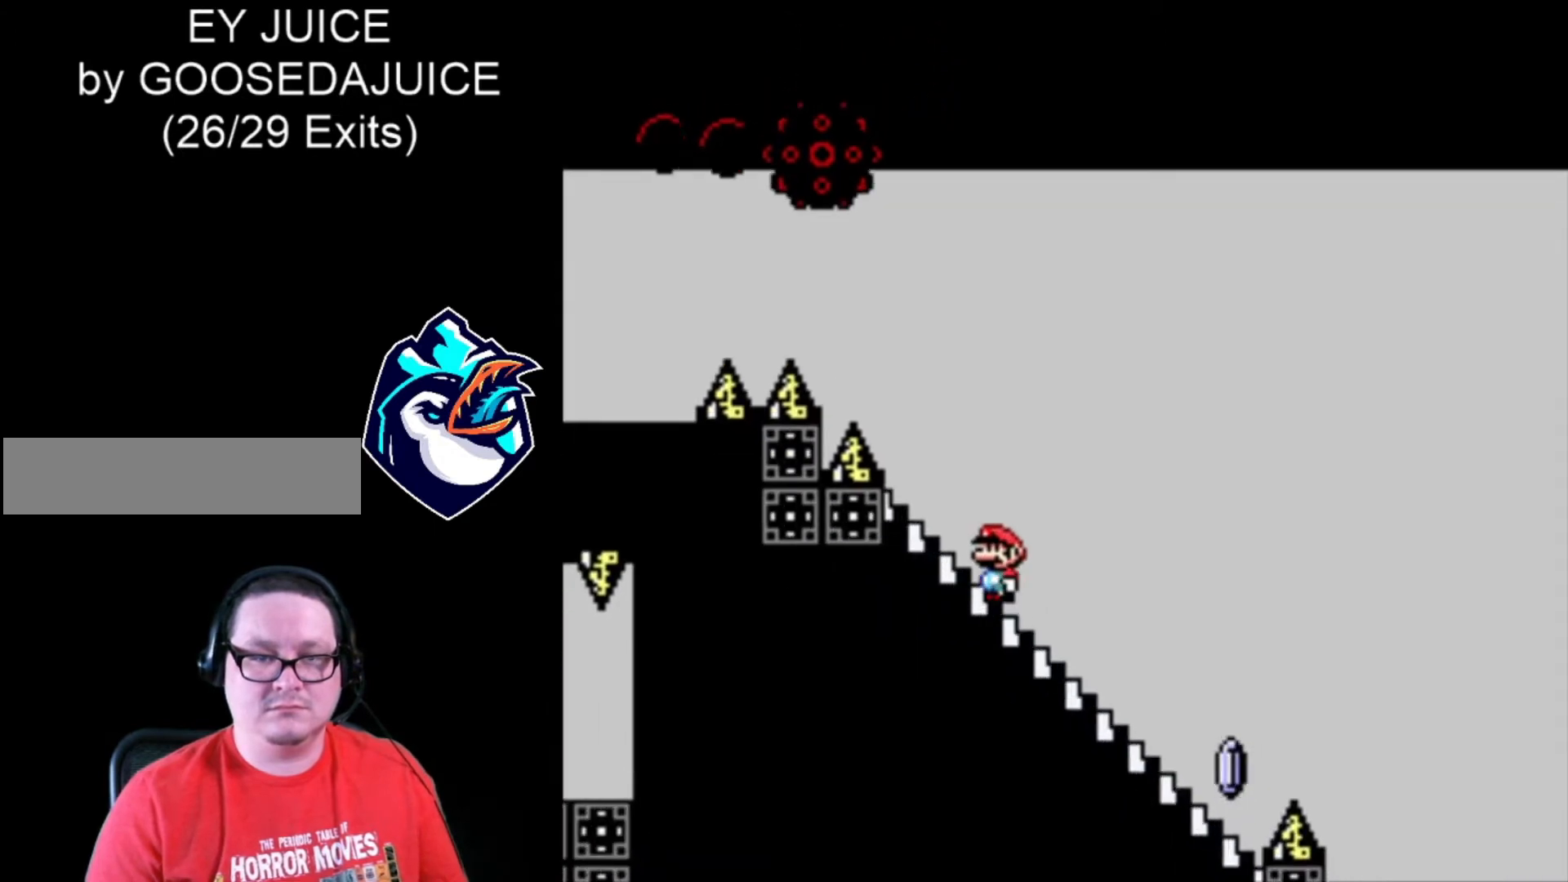
{"buttons": ["X", "DPAD_DOWN"], "events": [[440, "DPAD_DOWN", "down"]]}
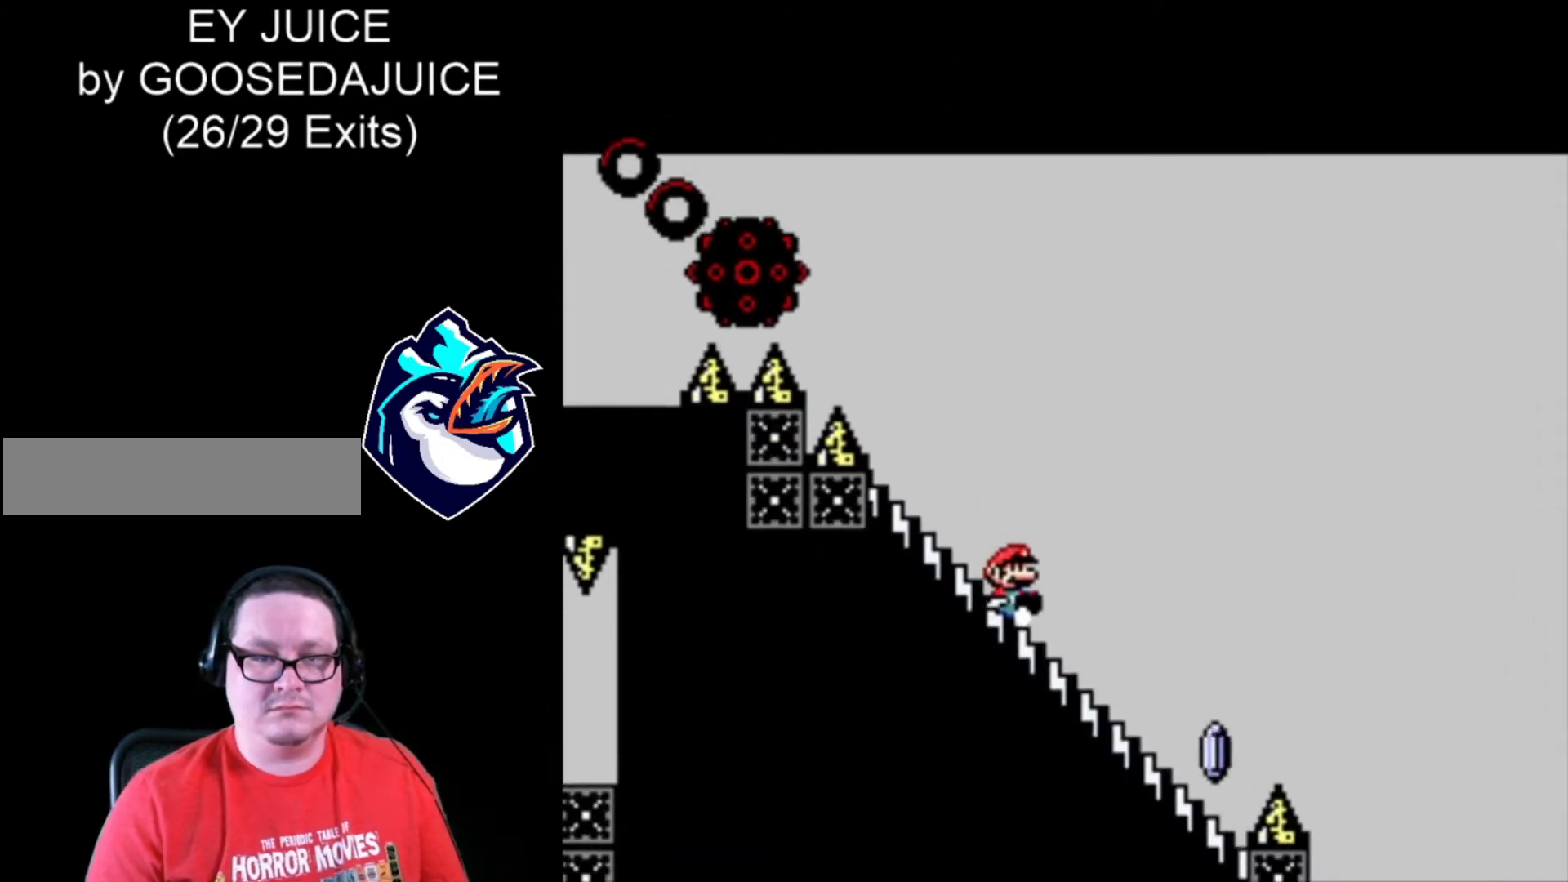
{"buttons": ["A", "X"], "events": [[240, "DPAD_DOWN", "up"], [280, "A", "down"]]}
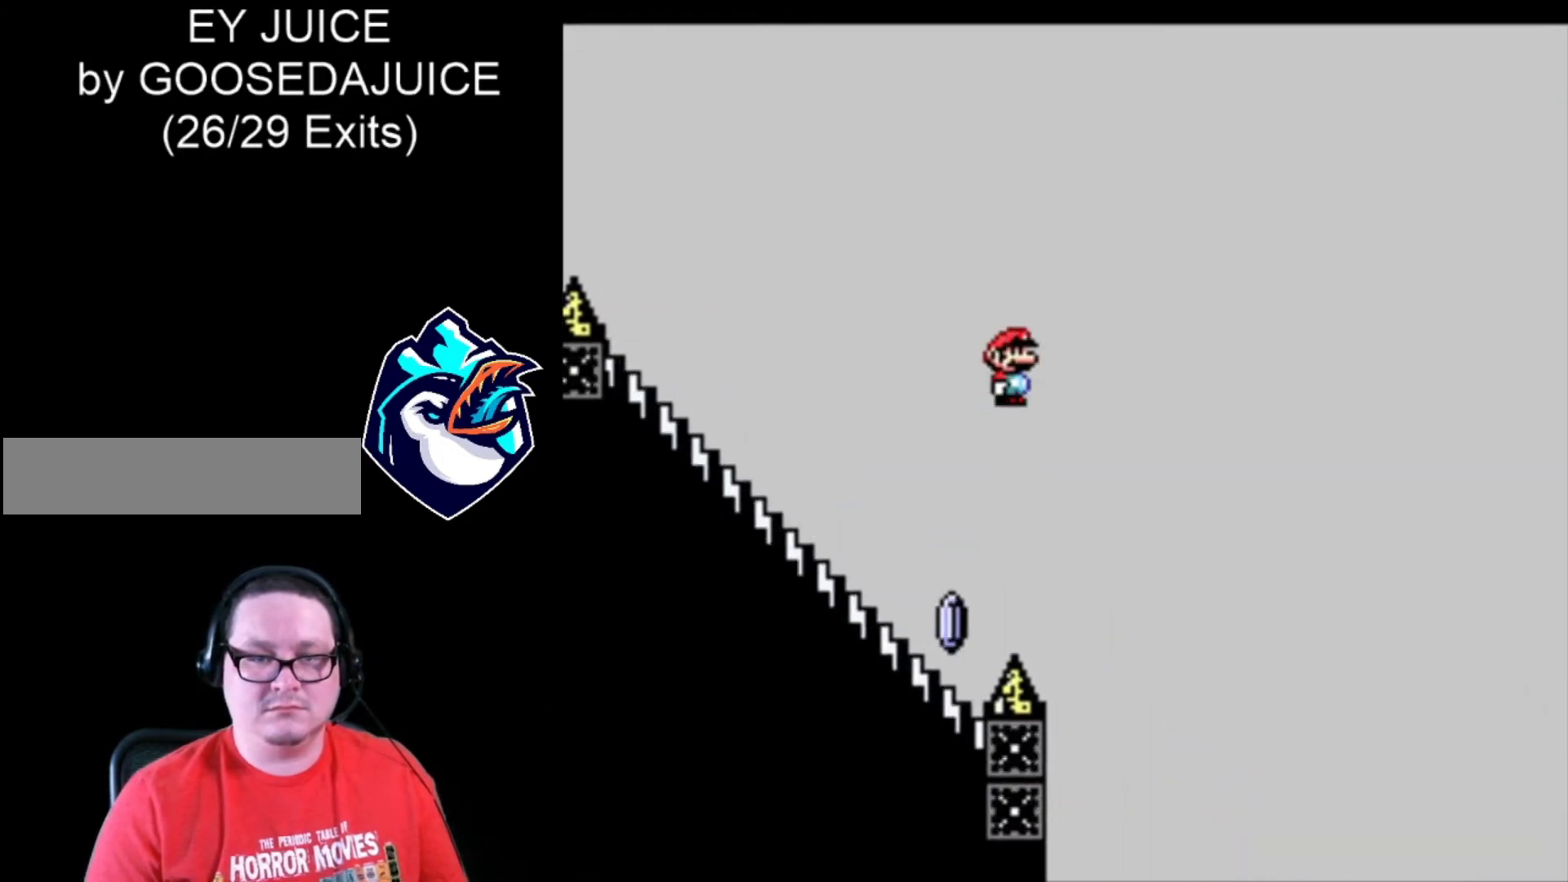
{"buttons": ["A", "X"], "events": []}
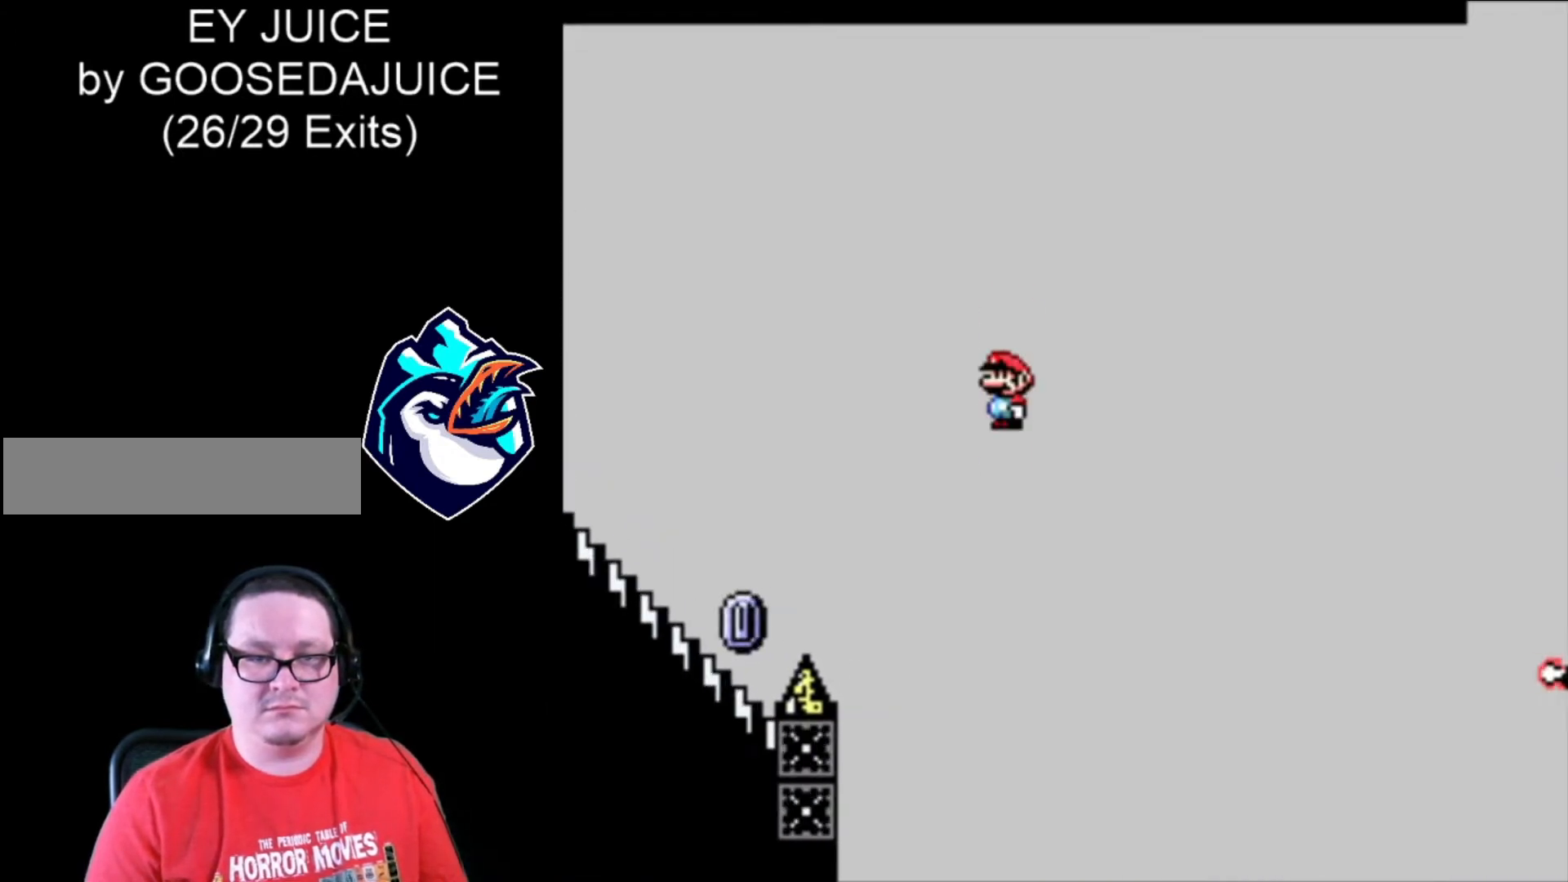
{"buttons": ["X"], "events": [[440, "A", "up"]]}
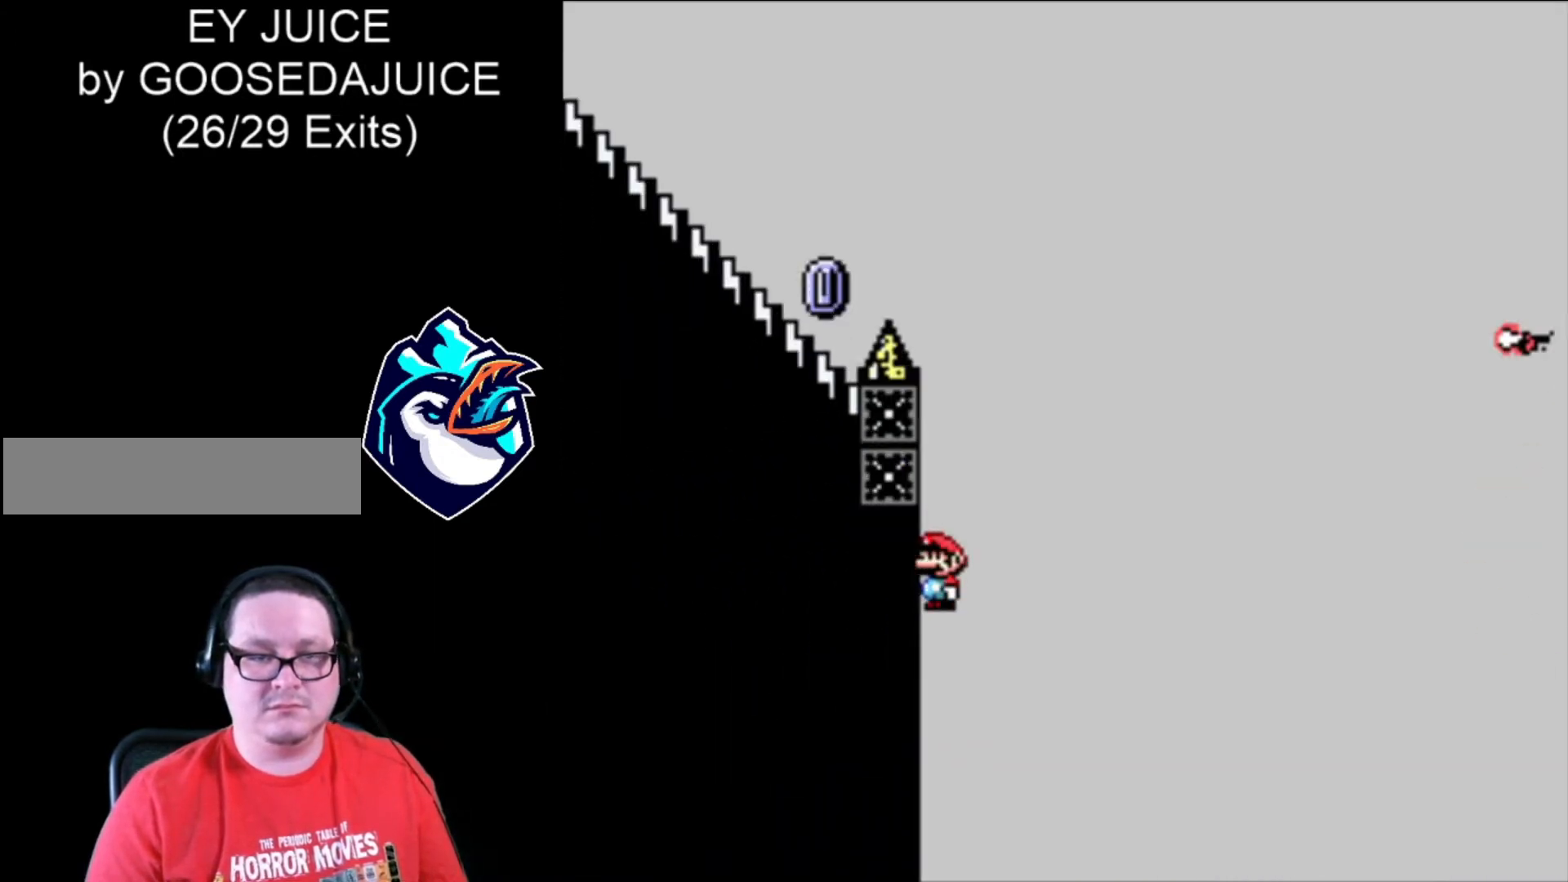
{"buttons": [], "events": [[120, "X", "up"], [160, "A", "down"], [280, "A", "up"], [360, "A", "down"], [400, "A", "up"]]}
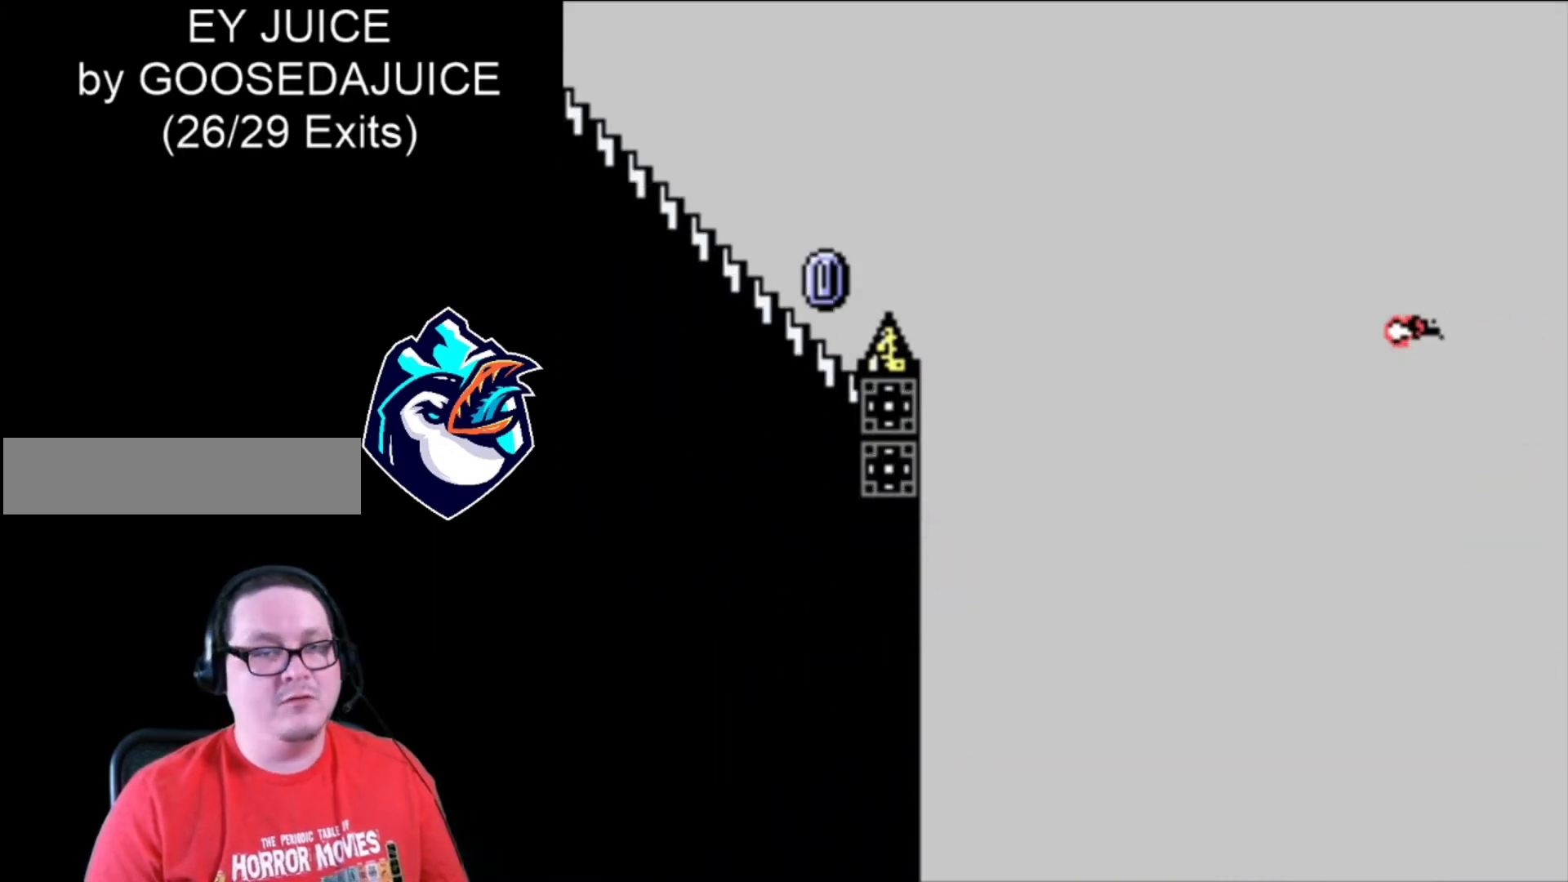
{"buttons": [], "events": [[40, "A", "down"], [240, "A", "up"]]}
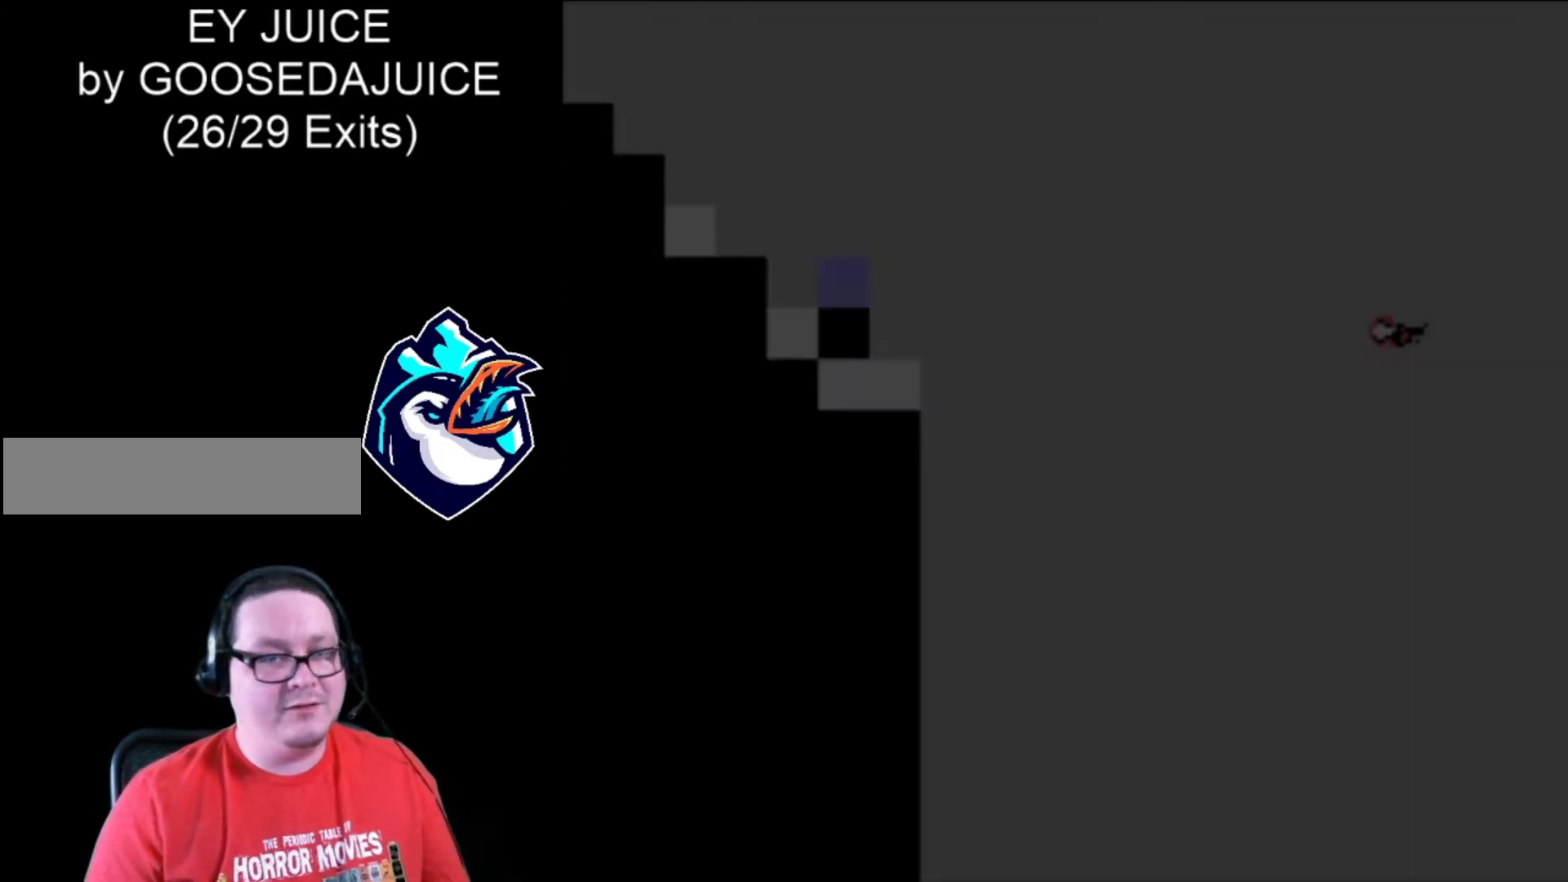
{"buttons": [], "events": []}
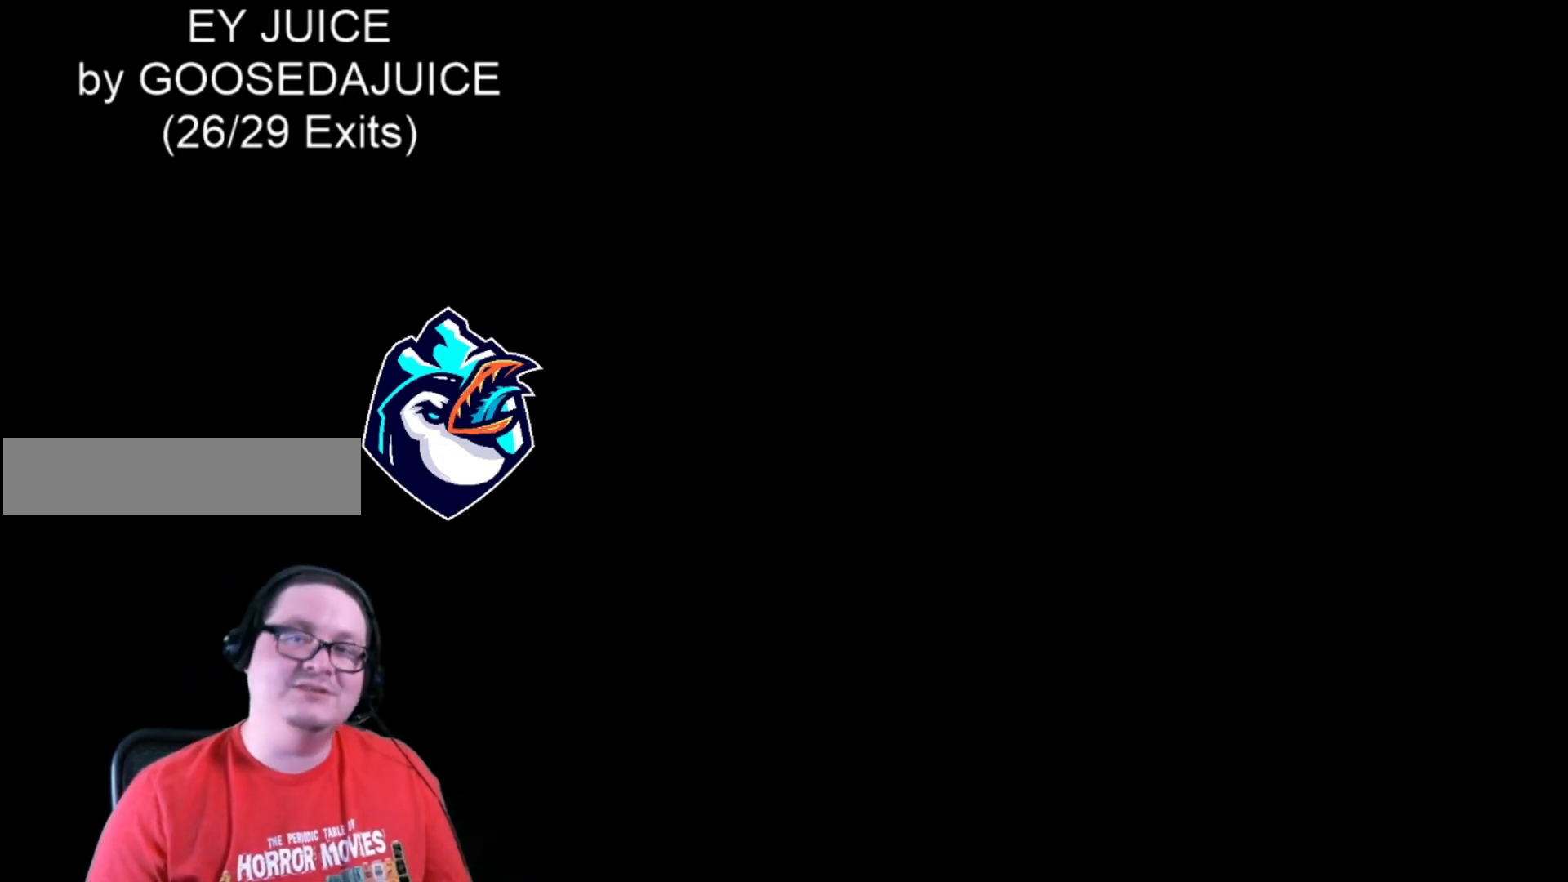
{"buttons": [], "events": []}
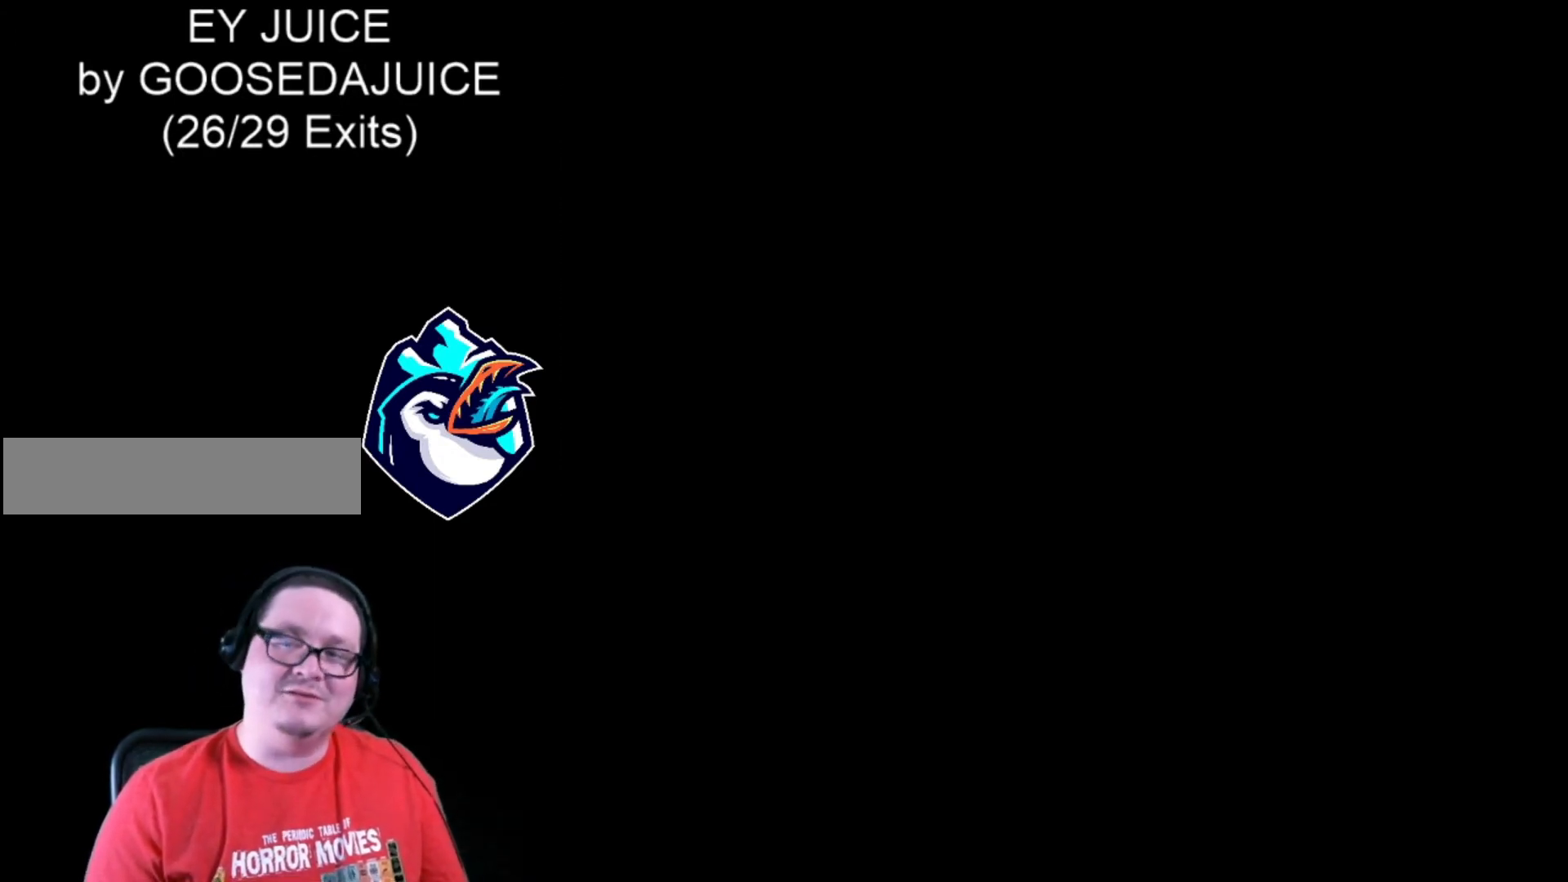
{"buttons": ["X"], "events": [[40, "X", "down"]]}
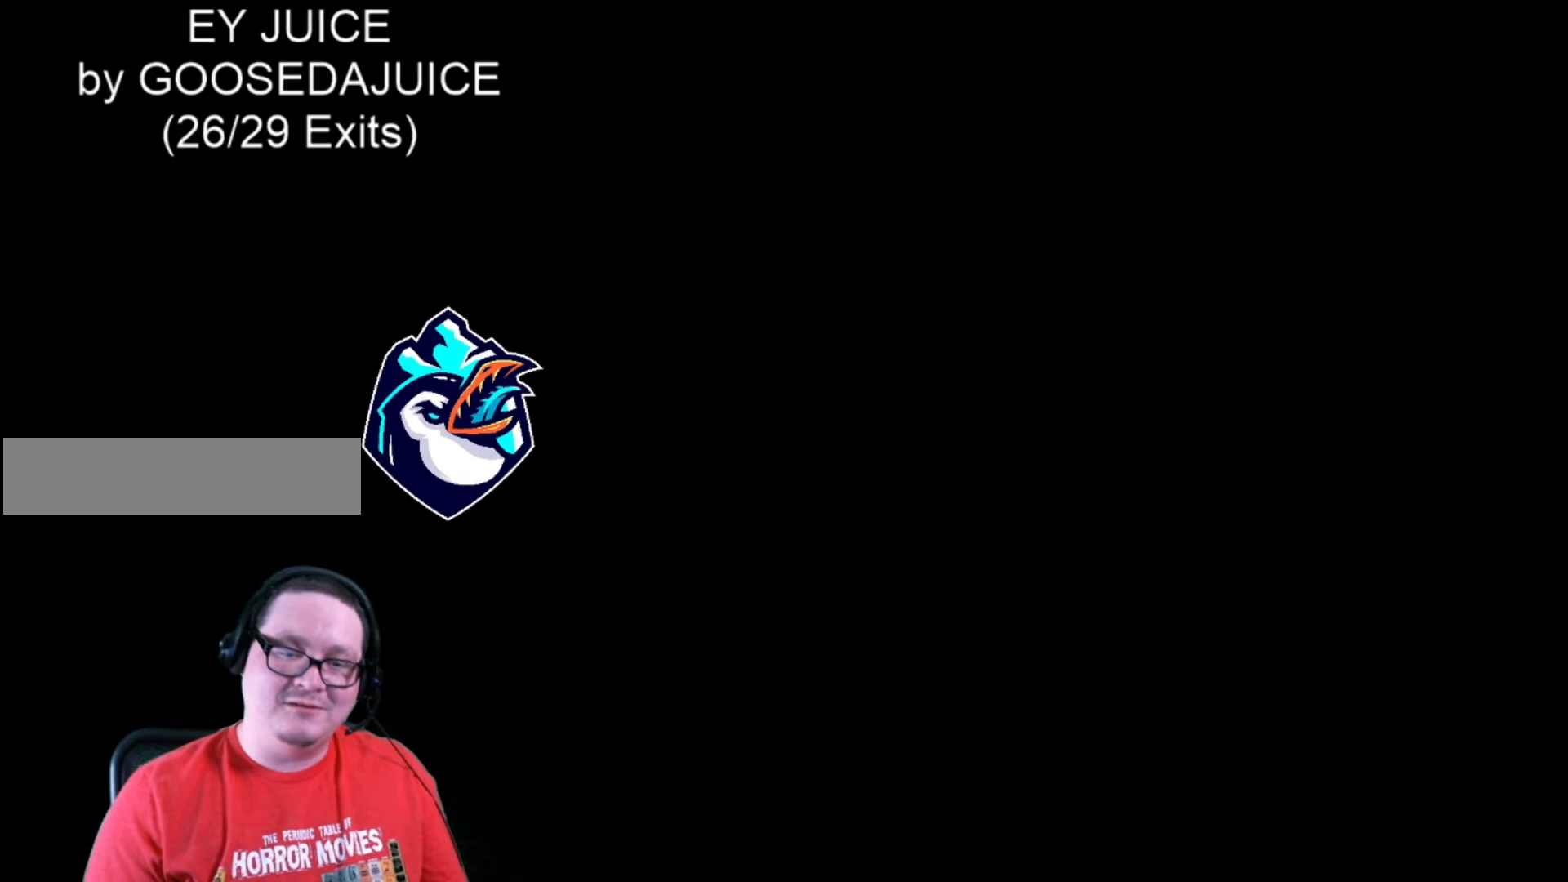
{"buttons": ["X"], "events": []}
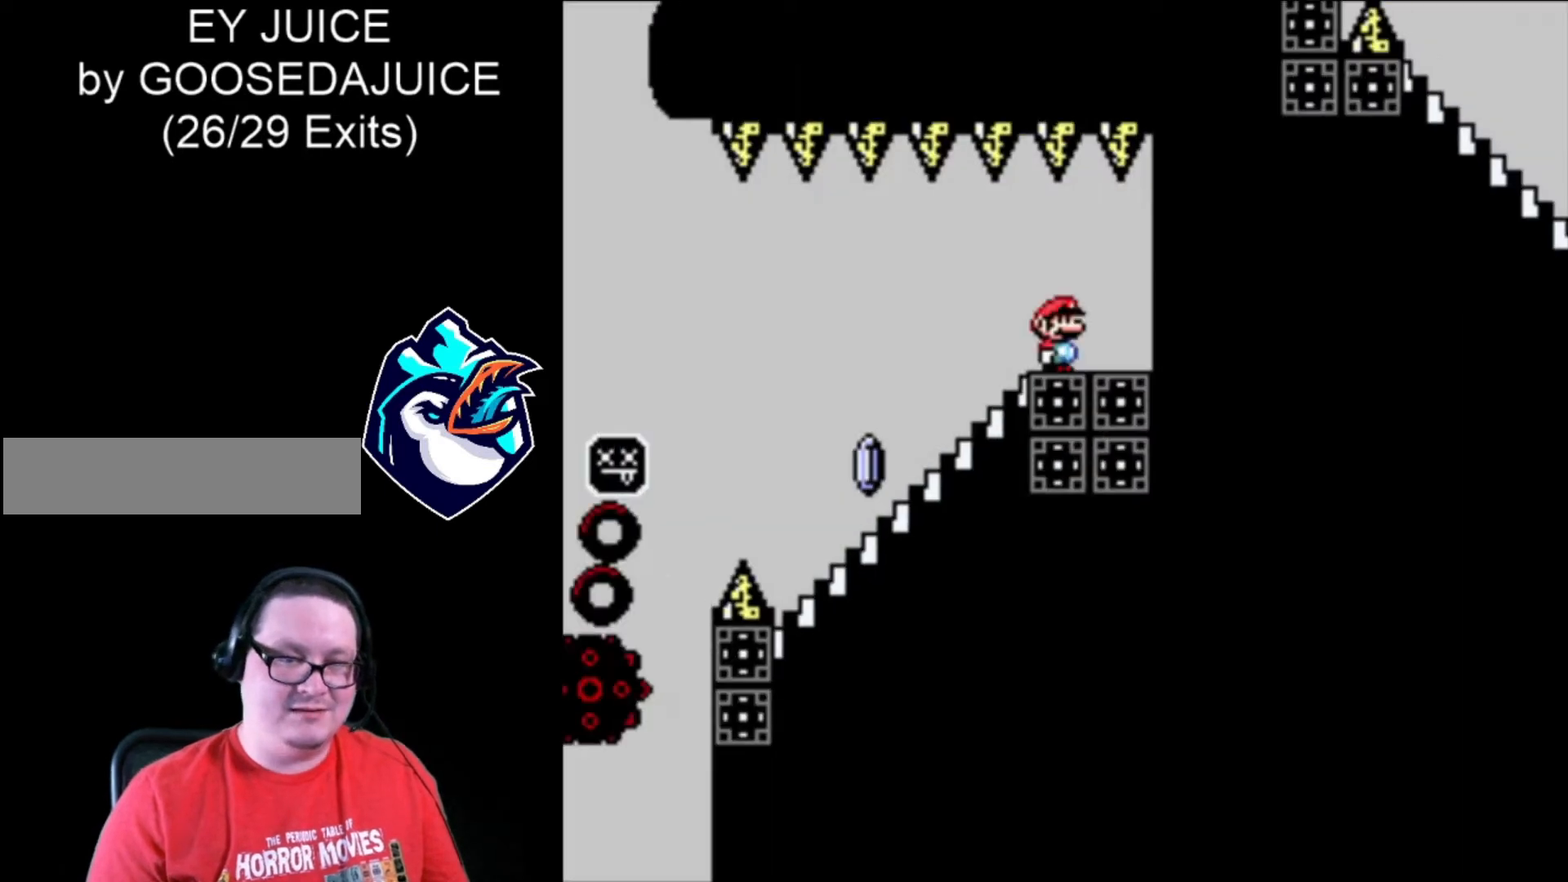
{"buttons": ["X", "DPAD_DOWN"], "events": [[440, "DPAD_DOWN", "down"]]}
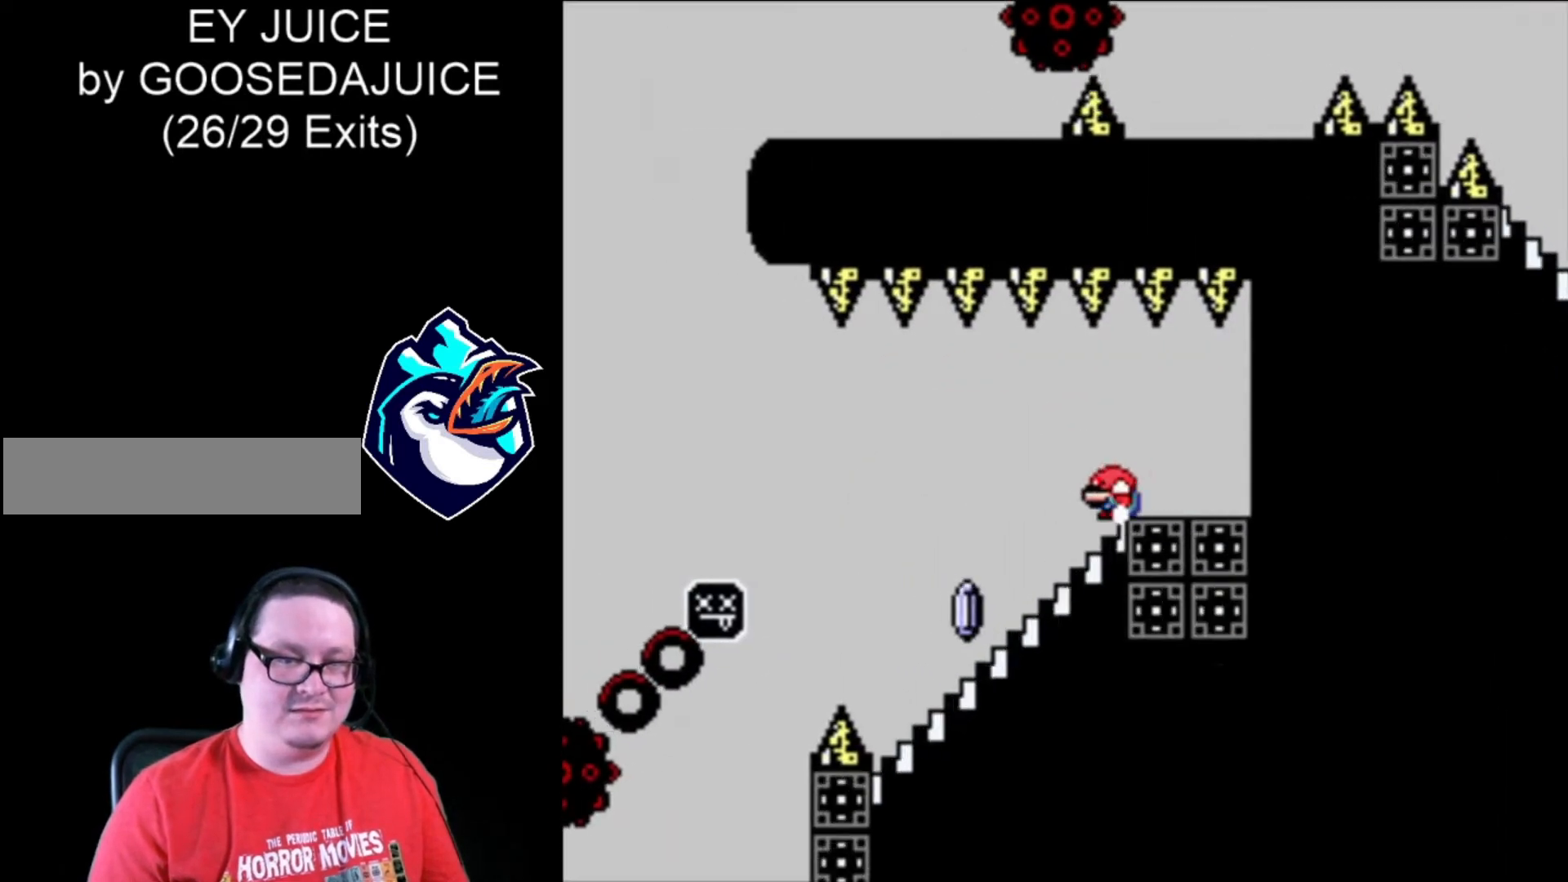
{"buttons": ["A", "X"], "events": [[320, "DPAD_DOWN", "up"], [360, "A", "down"]]}
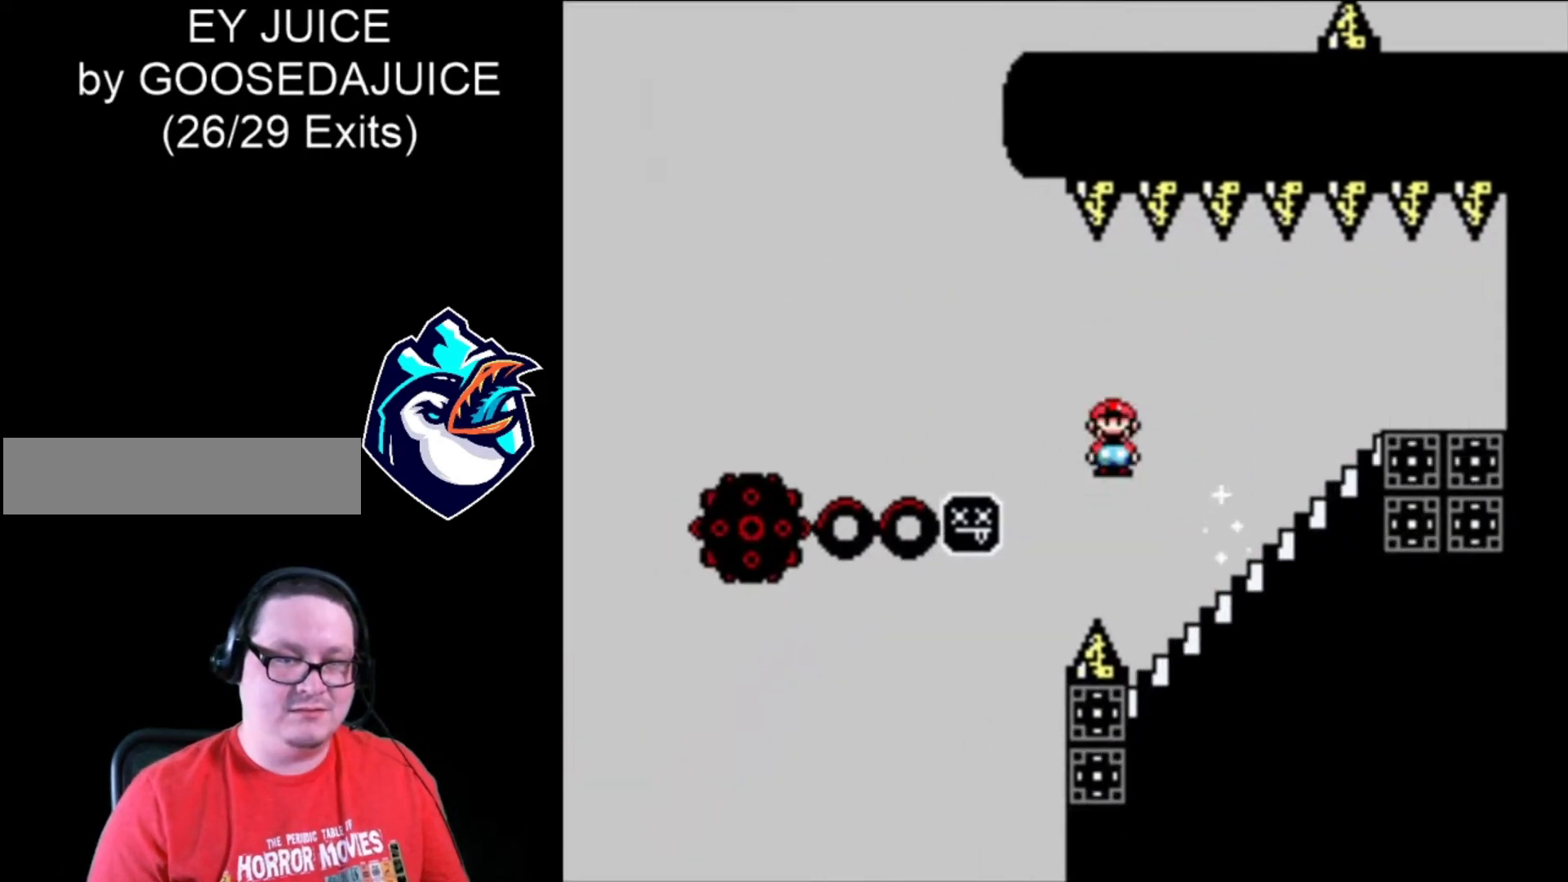
{"buttons": ["A", "X"], "events": []}
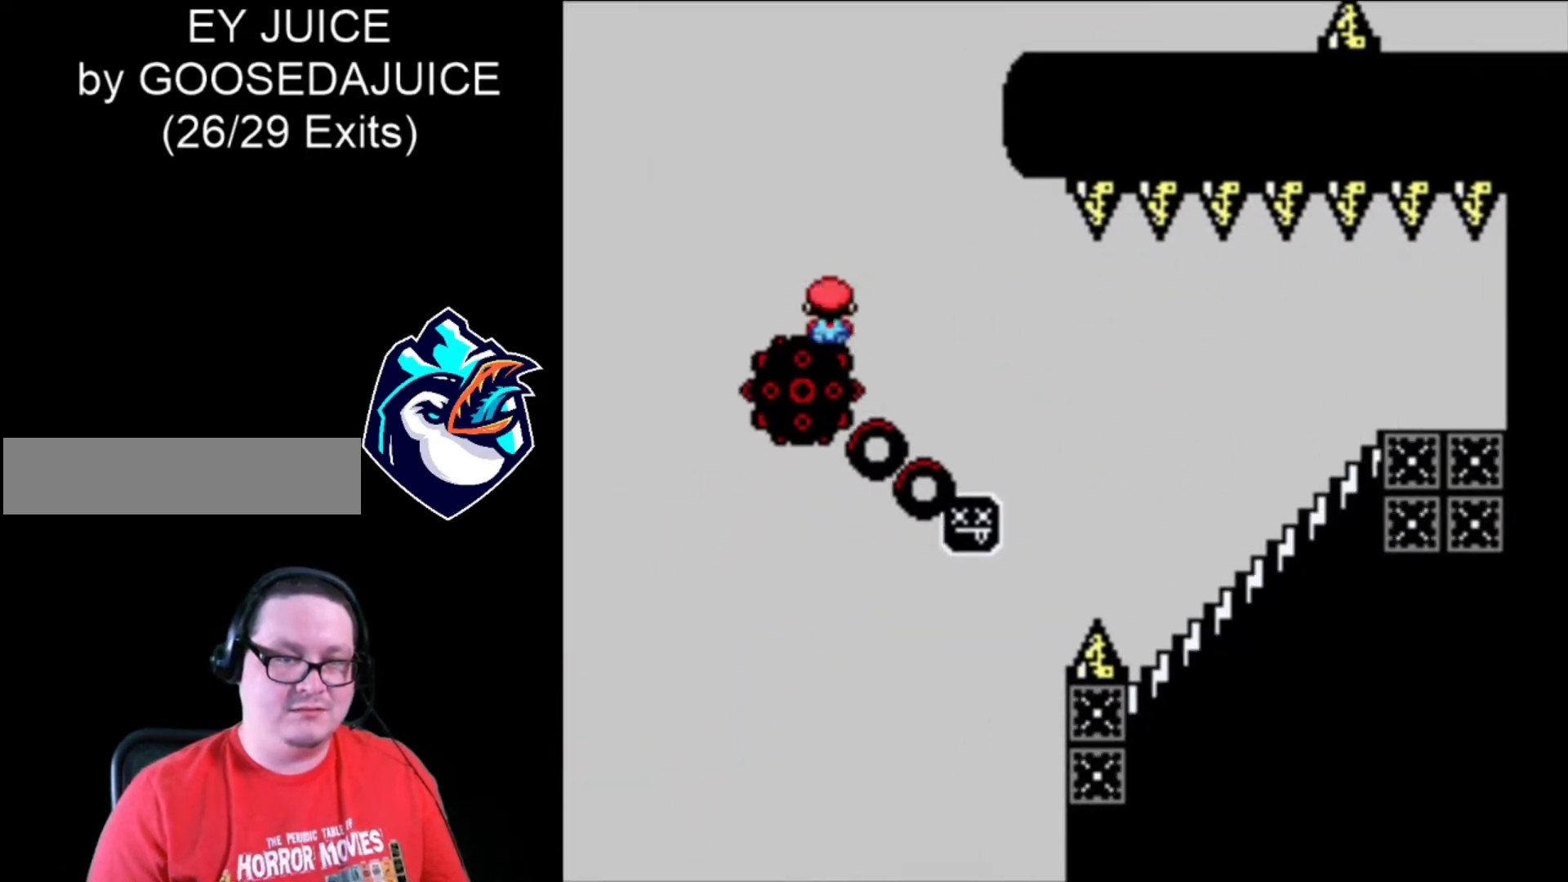
{"buttons": ["A", "X"], "events": []}
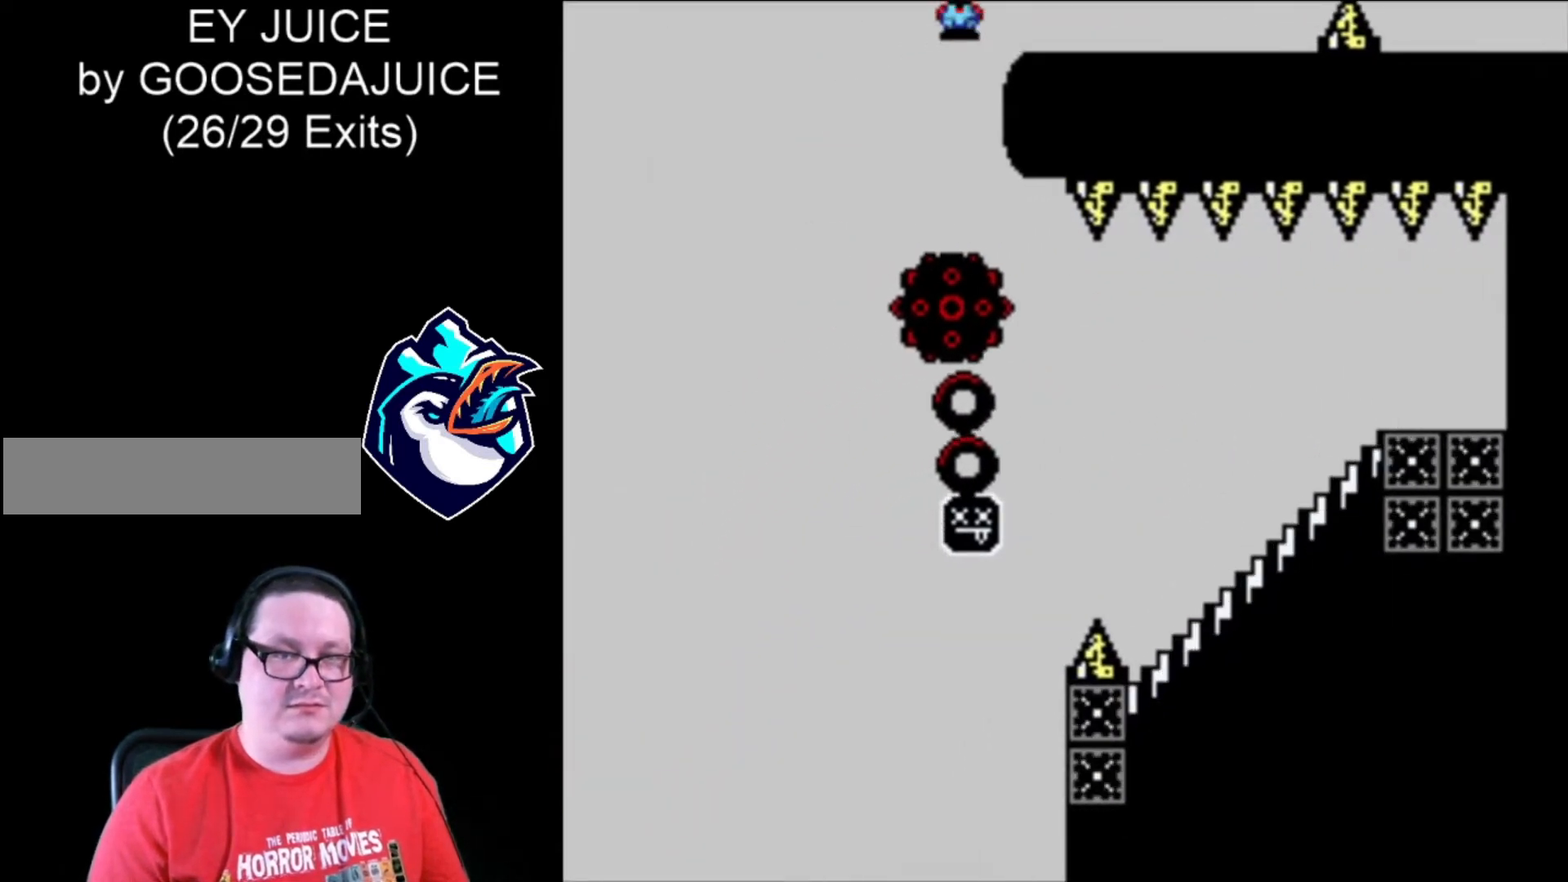
{"buttons": ["X"], "events": [[120, "A", "up"]]}
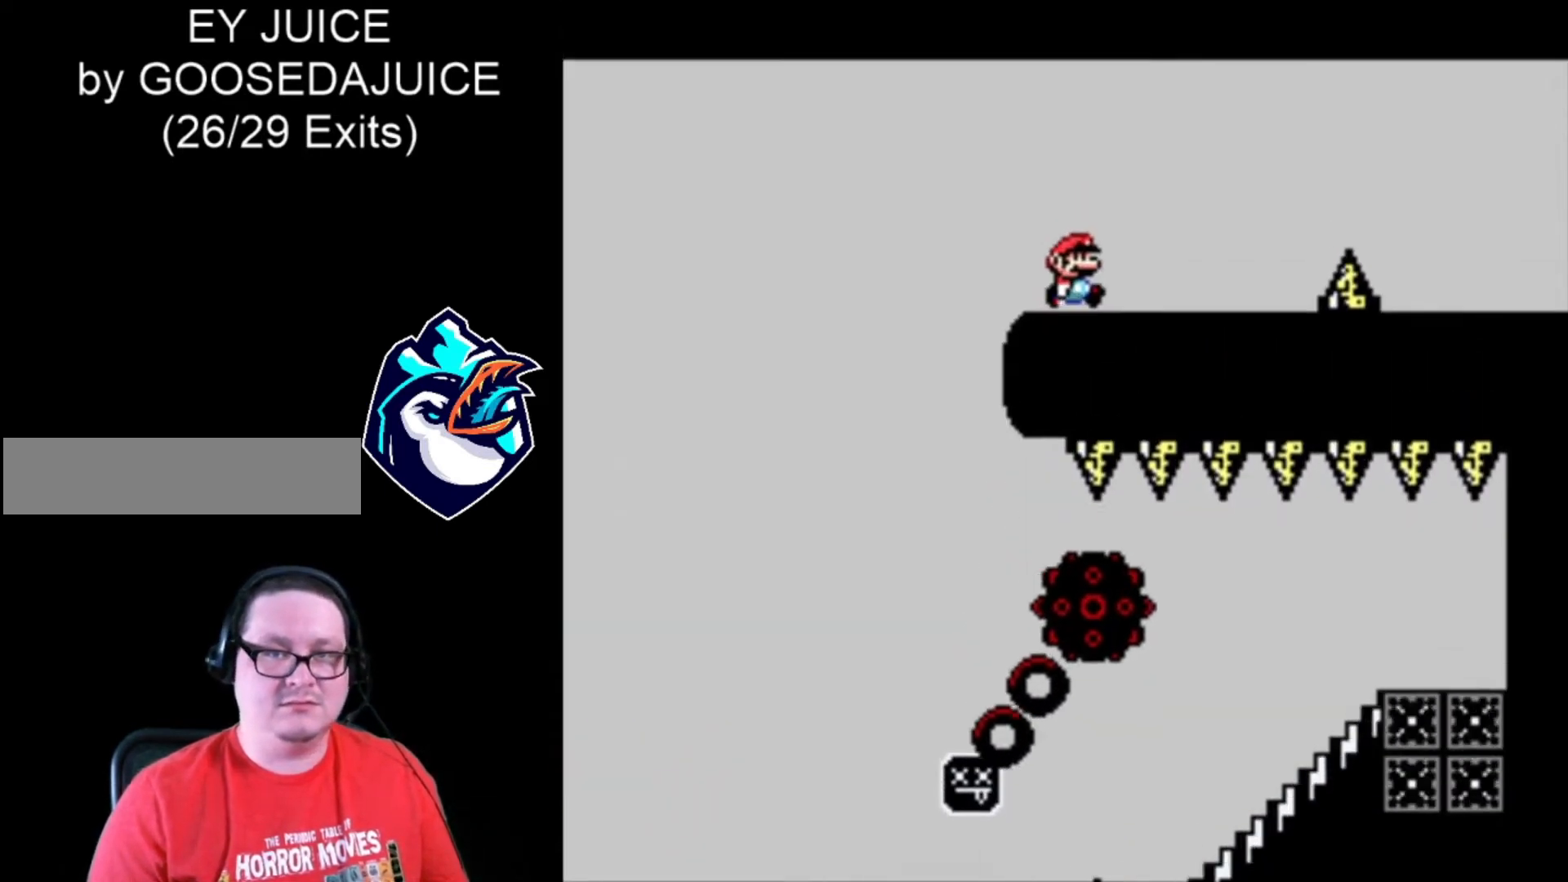
{"buttons": ["X"], "events": []}
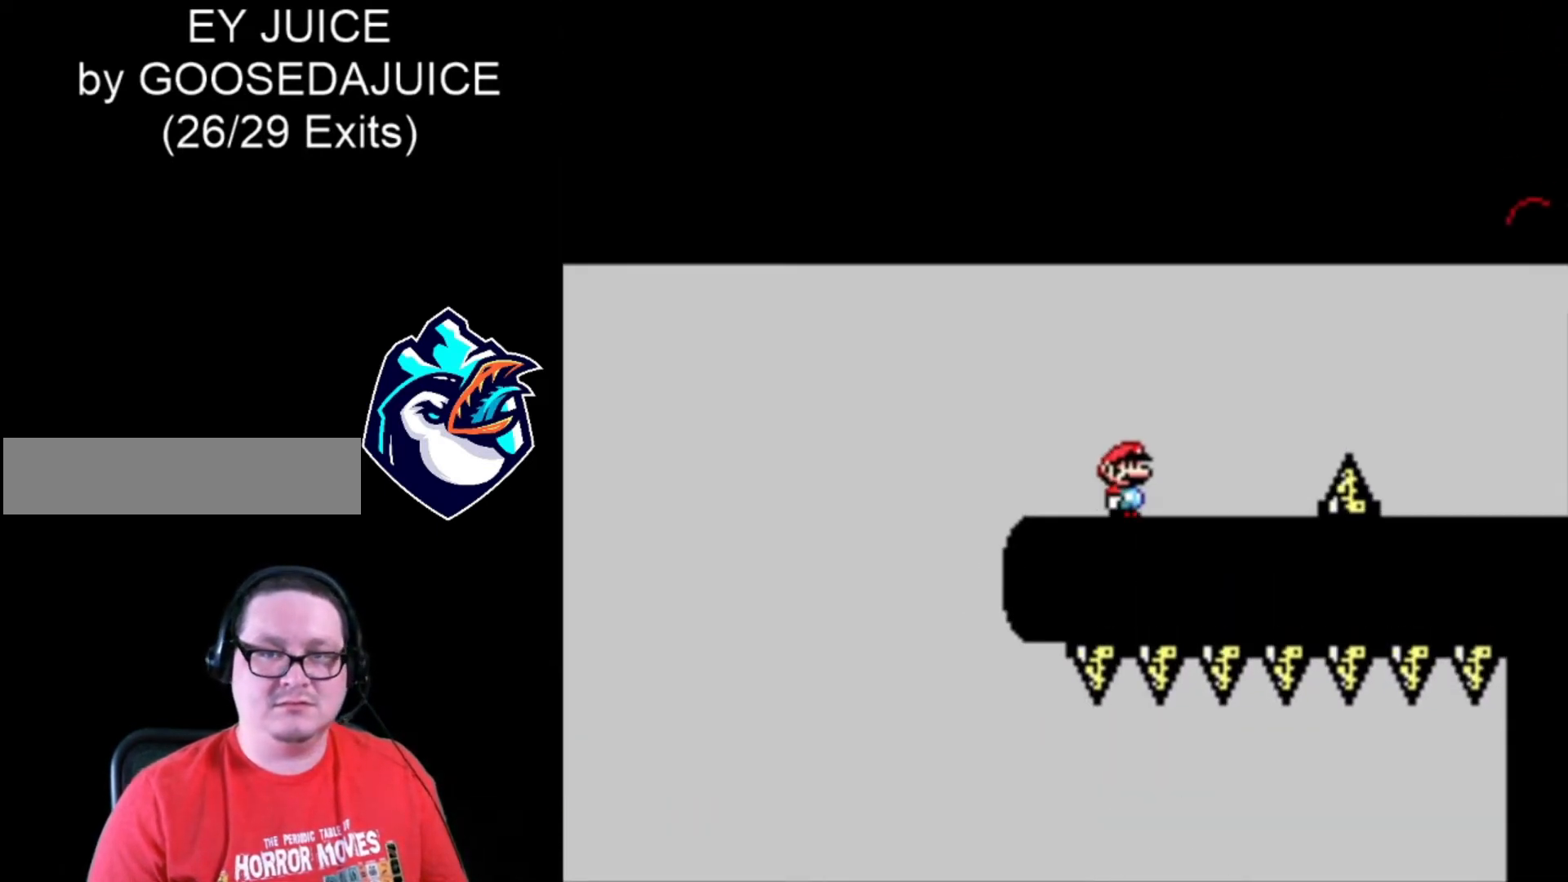
{"buttons": ["X"], "events": []}
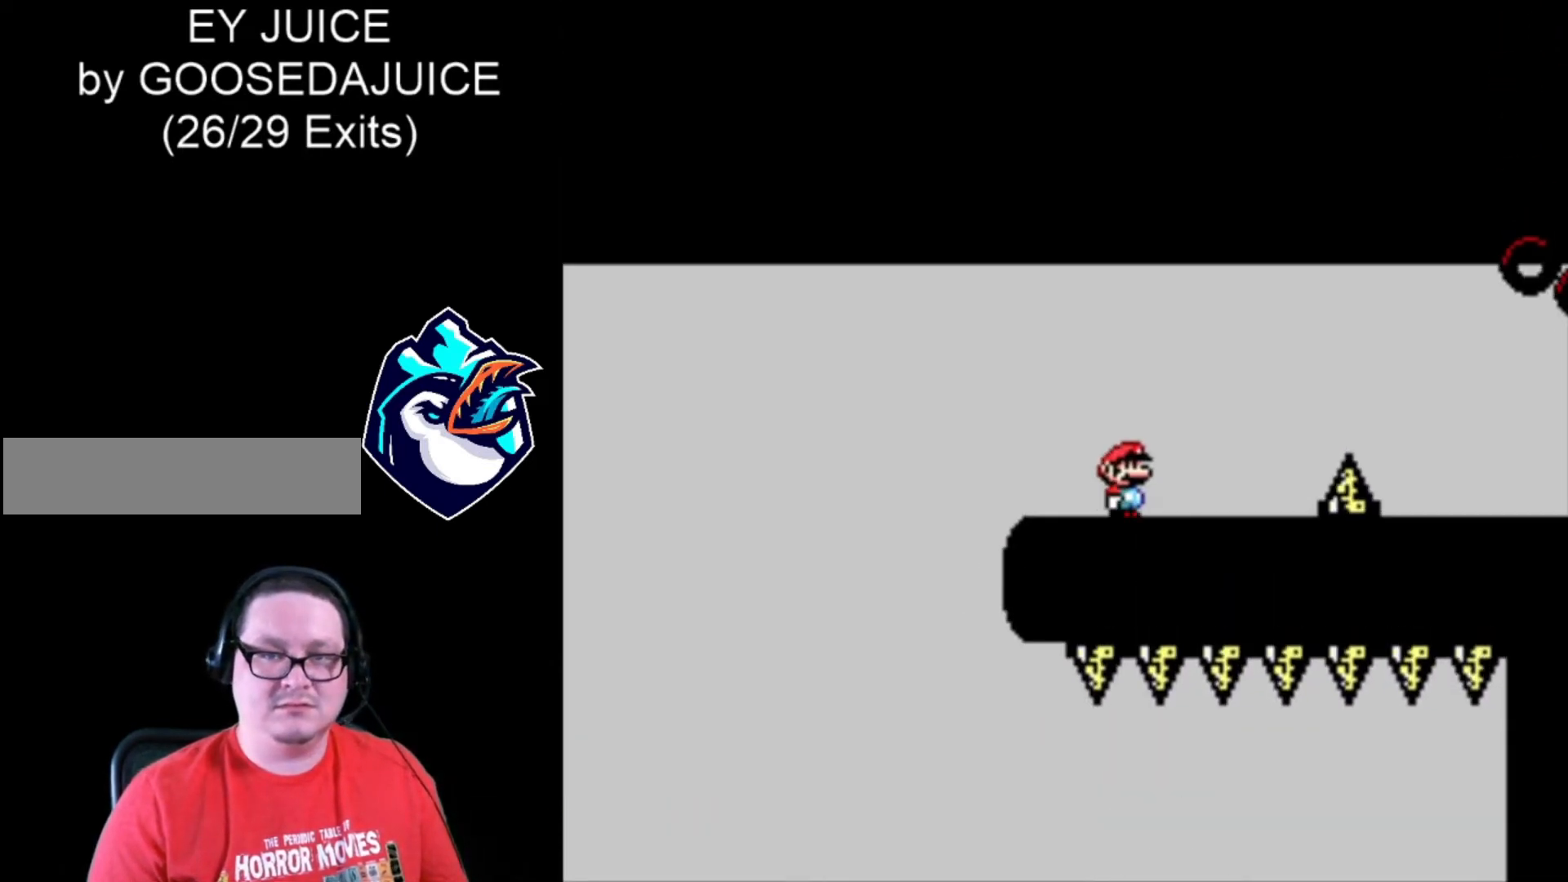
{"buttons": ["X"], "events": []}
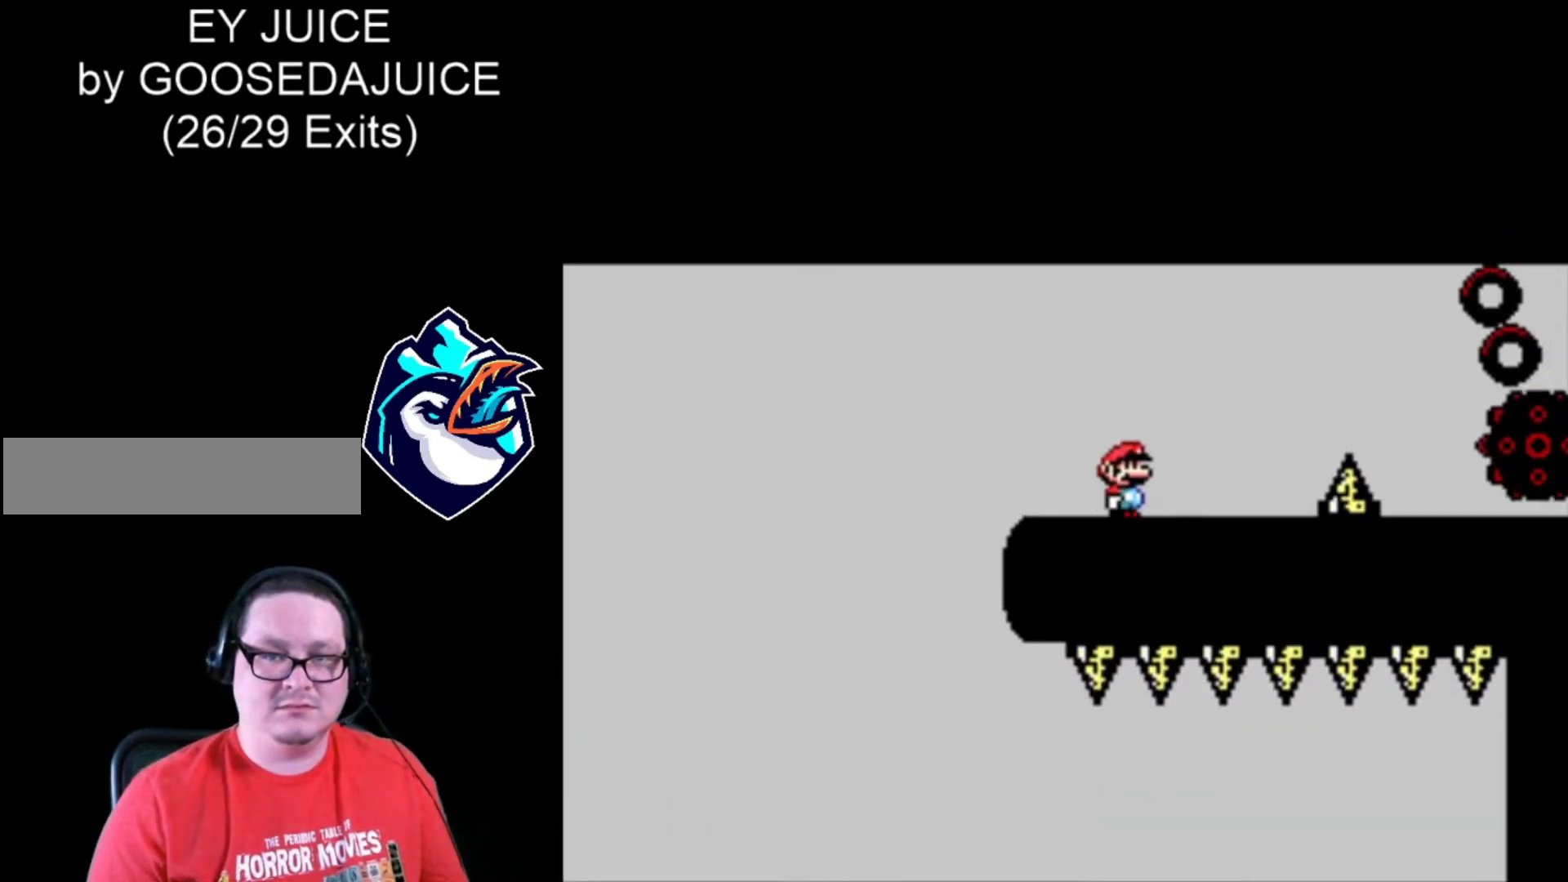
{"buttons": ["X"], "events": []}
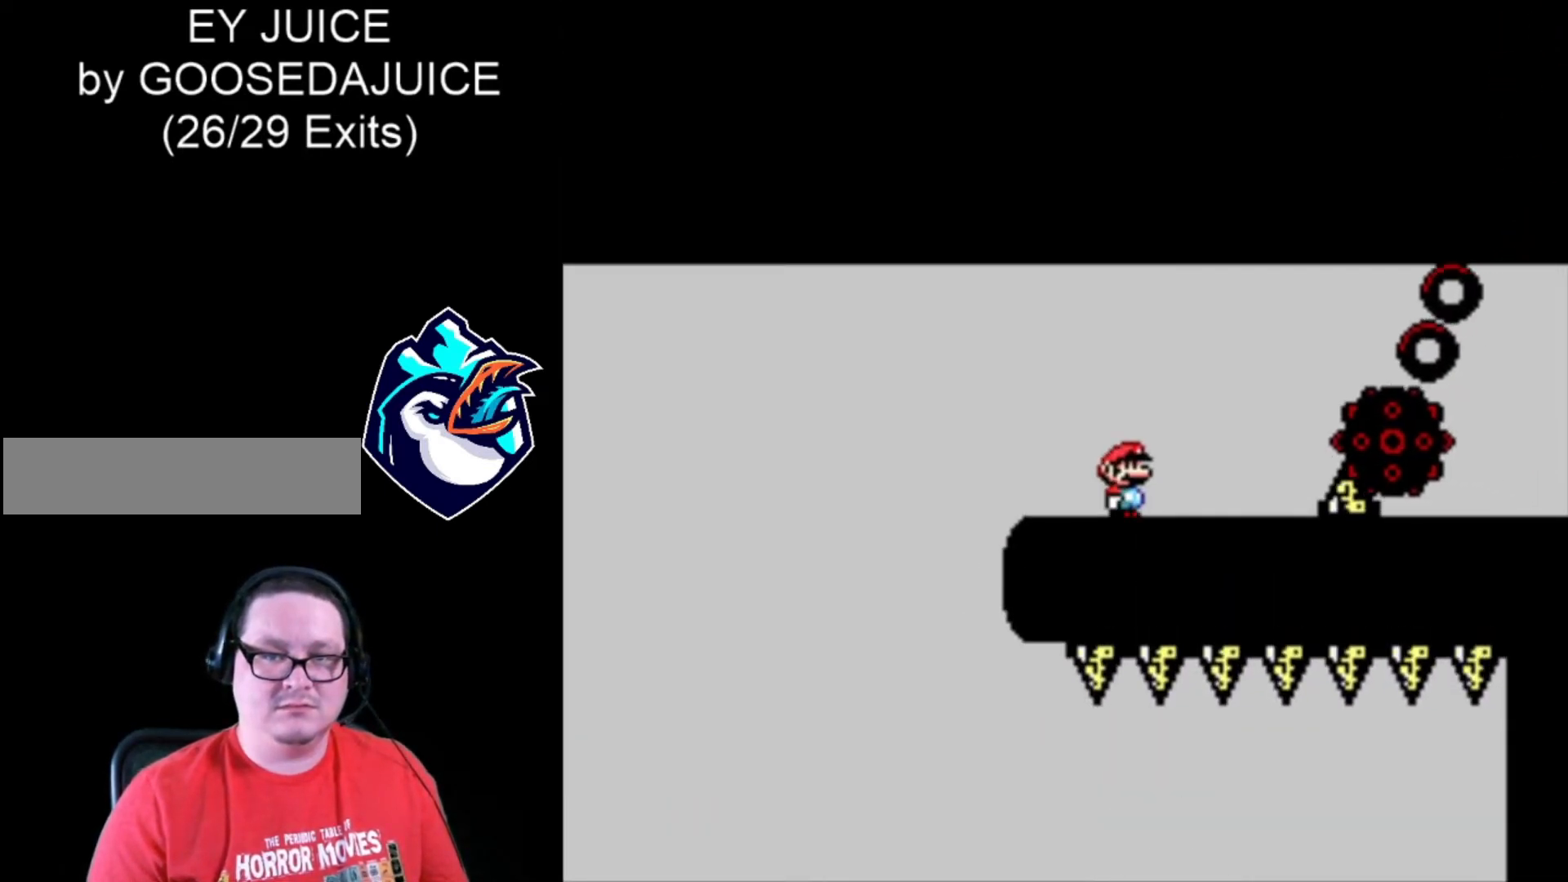
{"buttons": ["X"], "events": []}
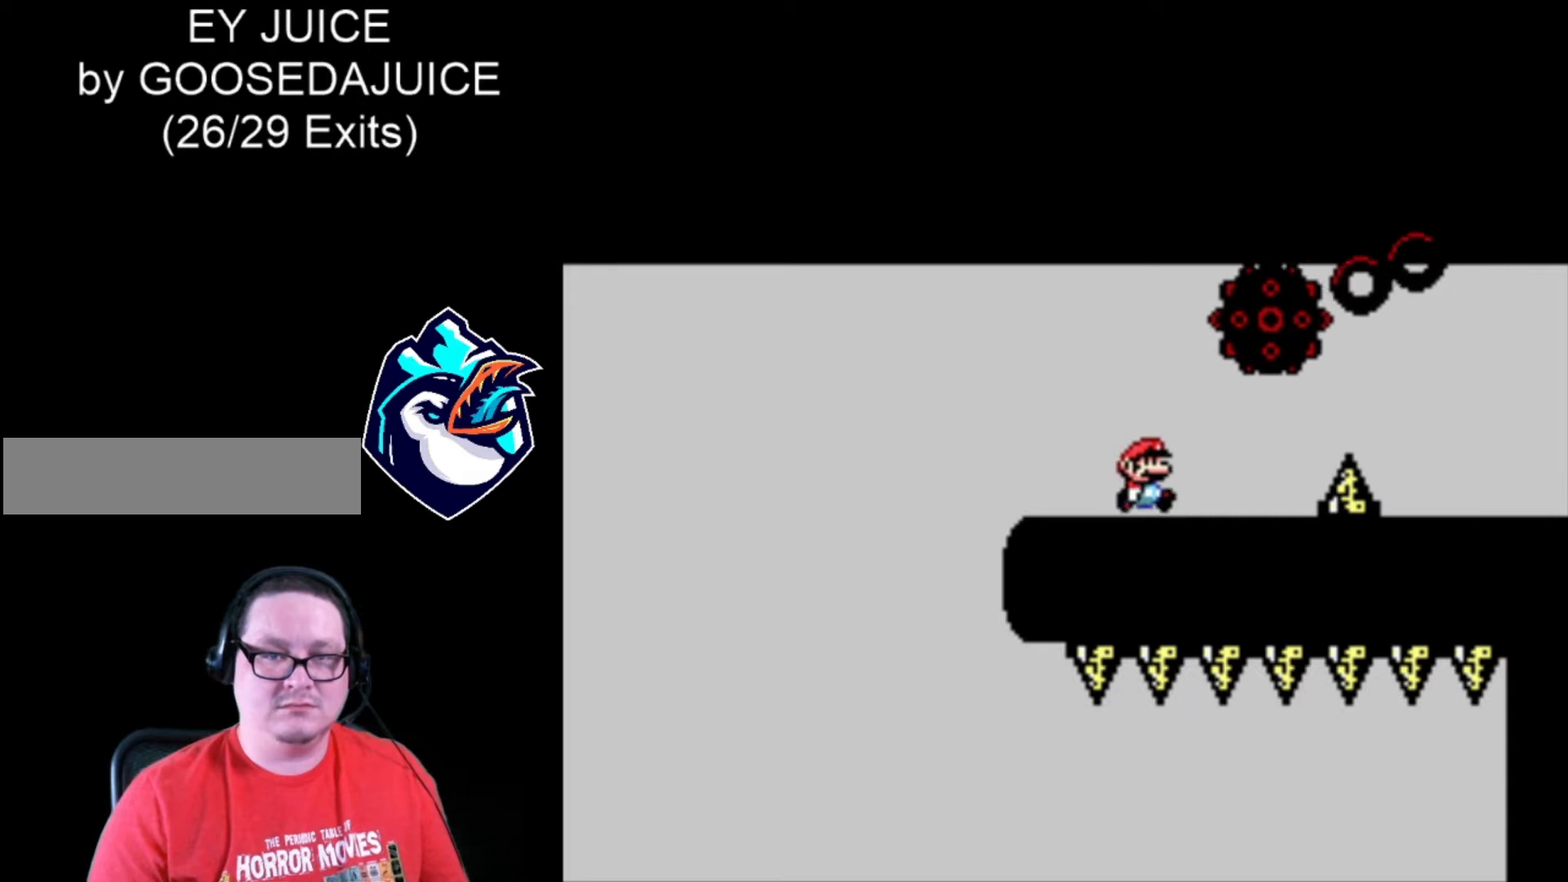
{"buttons": ["X"], "events": [[200, "A", "down"], [440, "A", "up"]]}
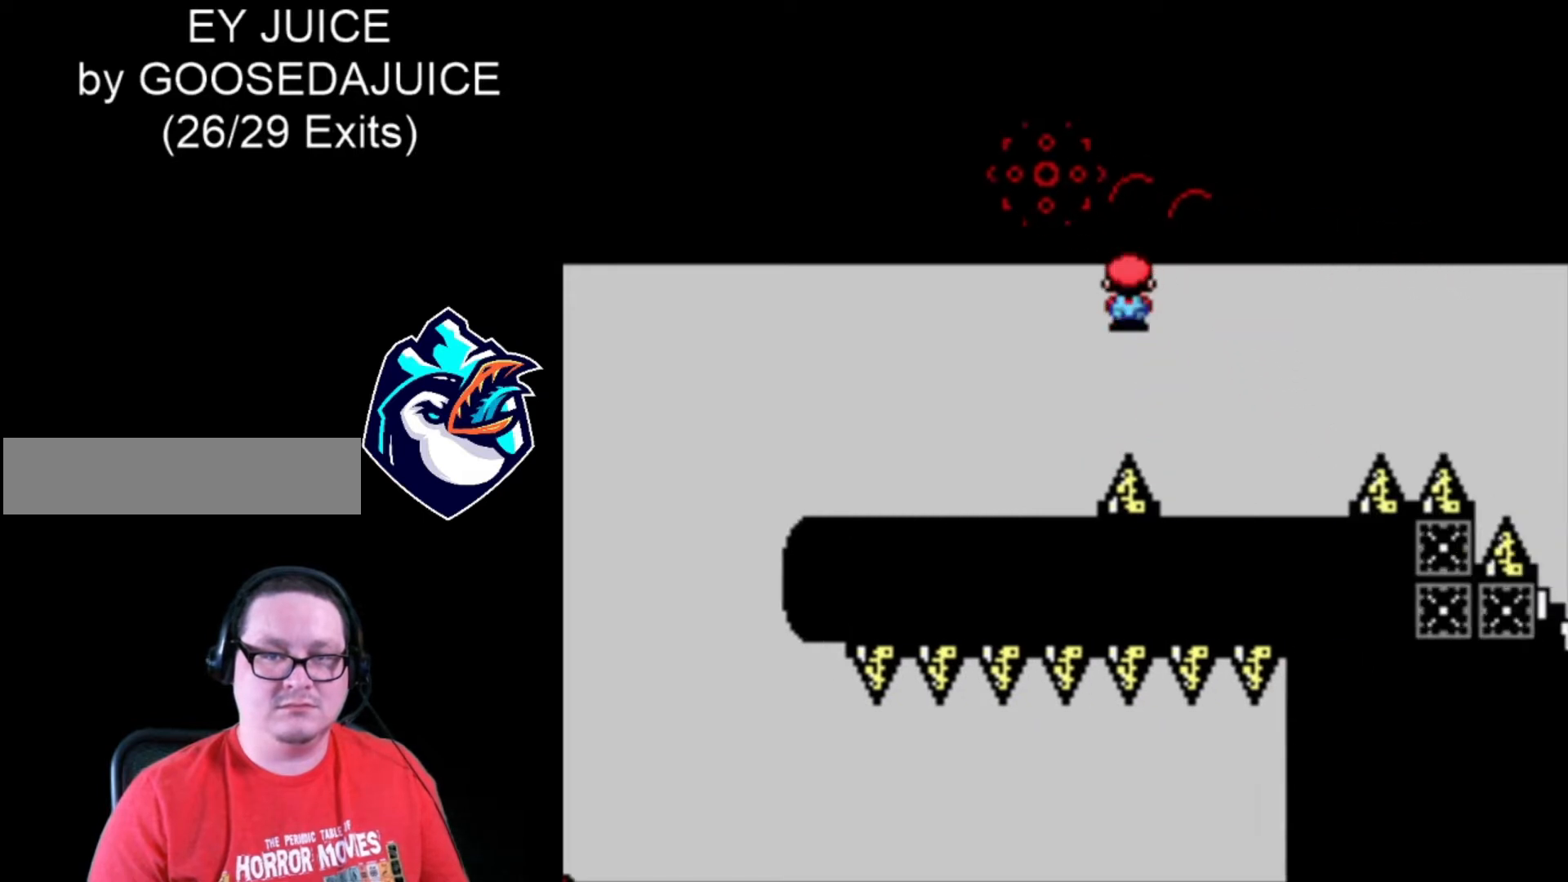
{"buttons": ["X"], "events": []}